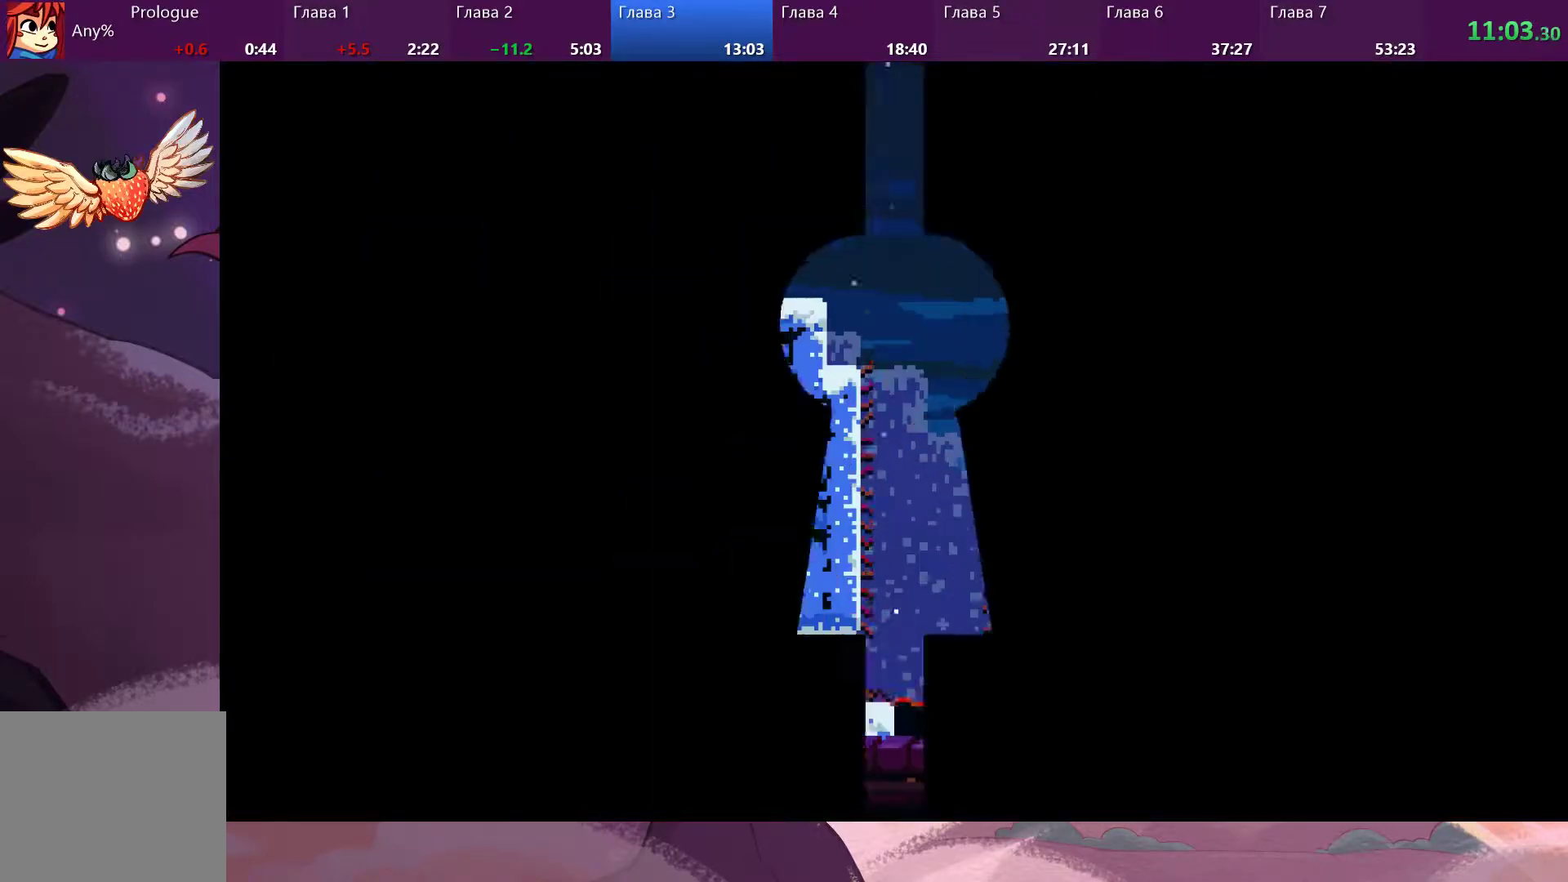
Gameplay with a controller (PlayStation layout); each line is a JSON object with the inputs held at the frame after it (dt_ms = milliseconds from this image to that frame). "events" lists button and stick changes between this image and that frame as [ms after this image, input, new state], when the widget could be followed in between.
{"dt_ms": 1000, "buttons": [], "left_stick": "right", "right_stick": "center"}
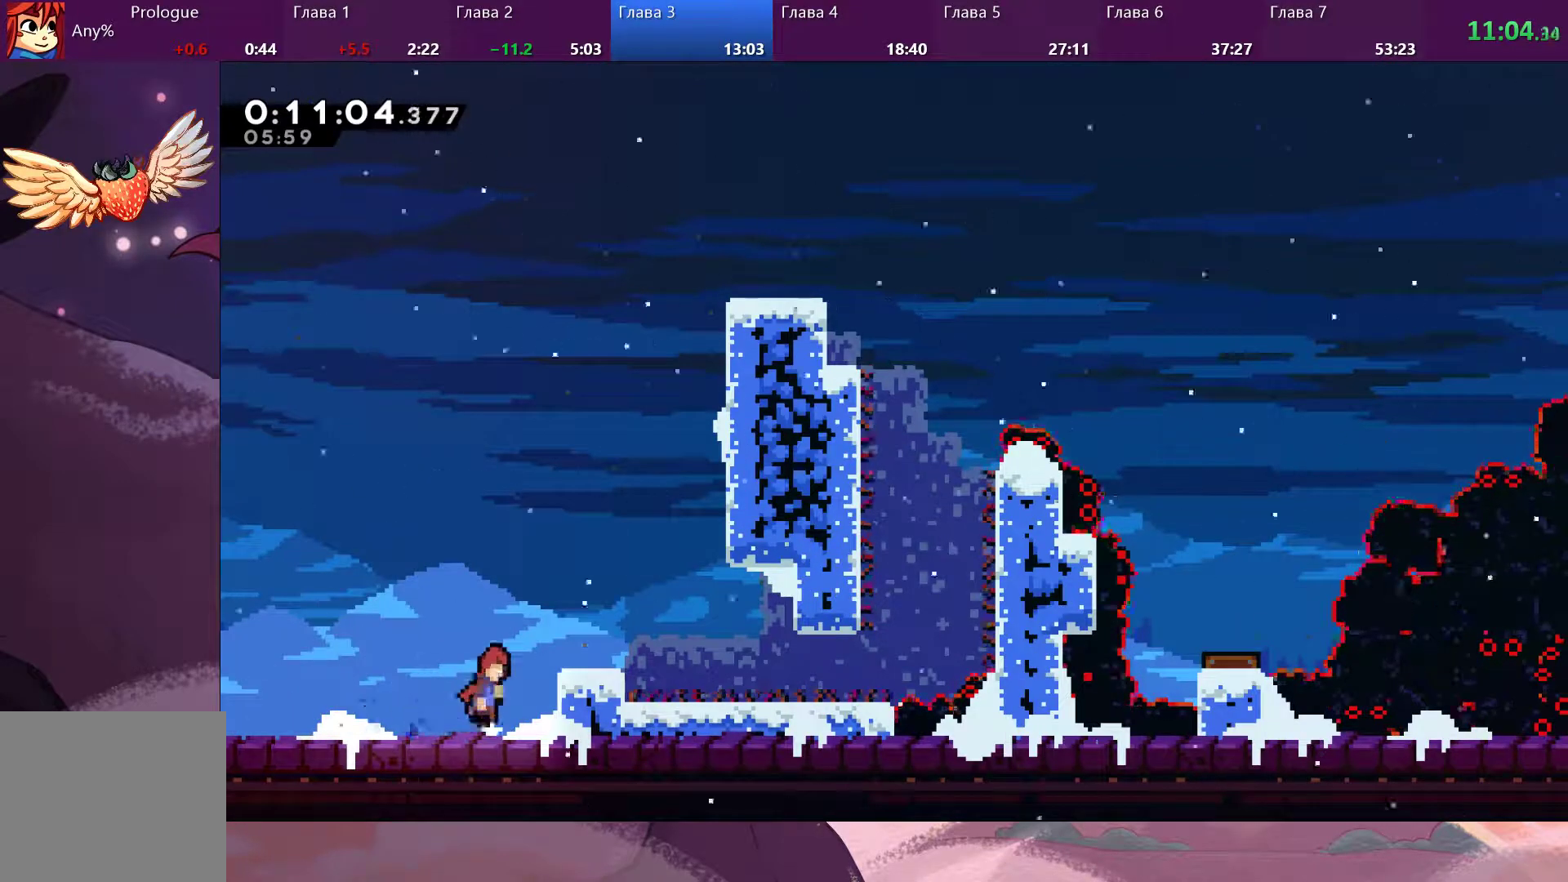
{"dt_ms": 500, "buttons": [], "left_stick": "right", "right_stick": "center", "events": [[67, "CROSS", "down"], [267, "CROSS", "up"]]}
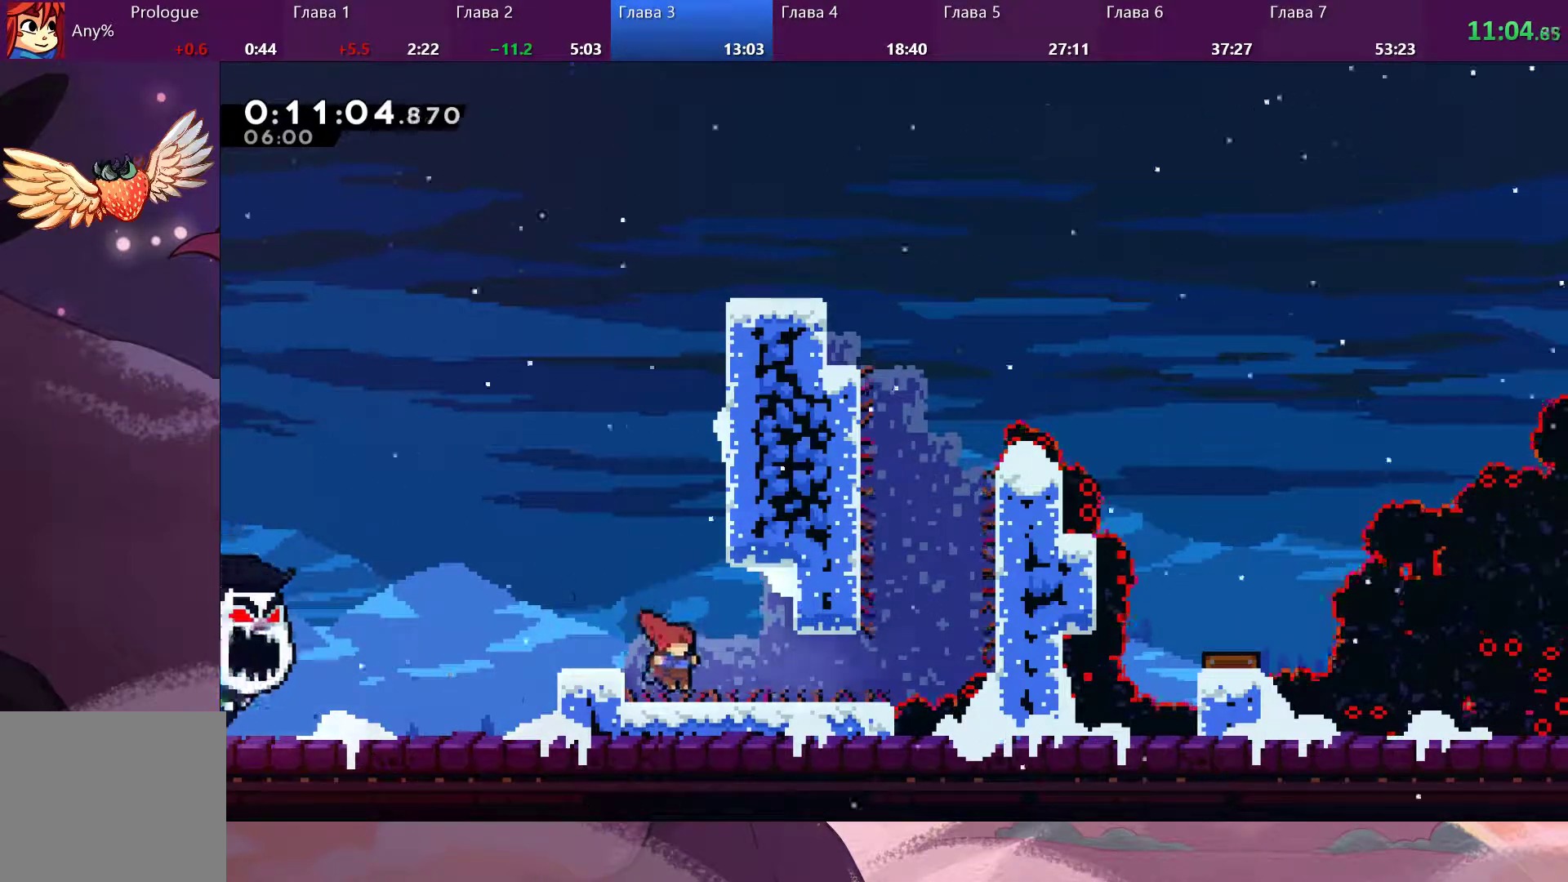
{"dt_ms": 500, "buttons": [], "left_stick": "right", "right_stick": "center", "events": []}
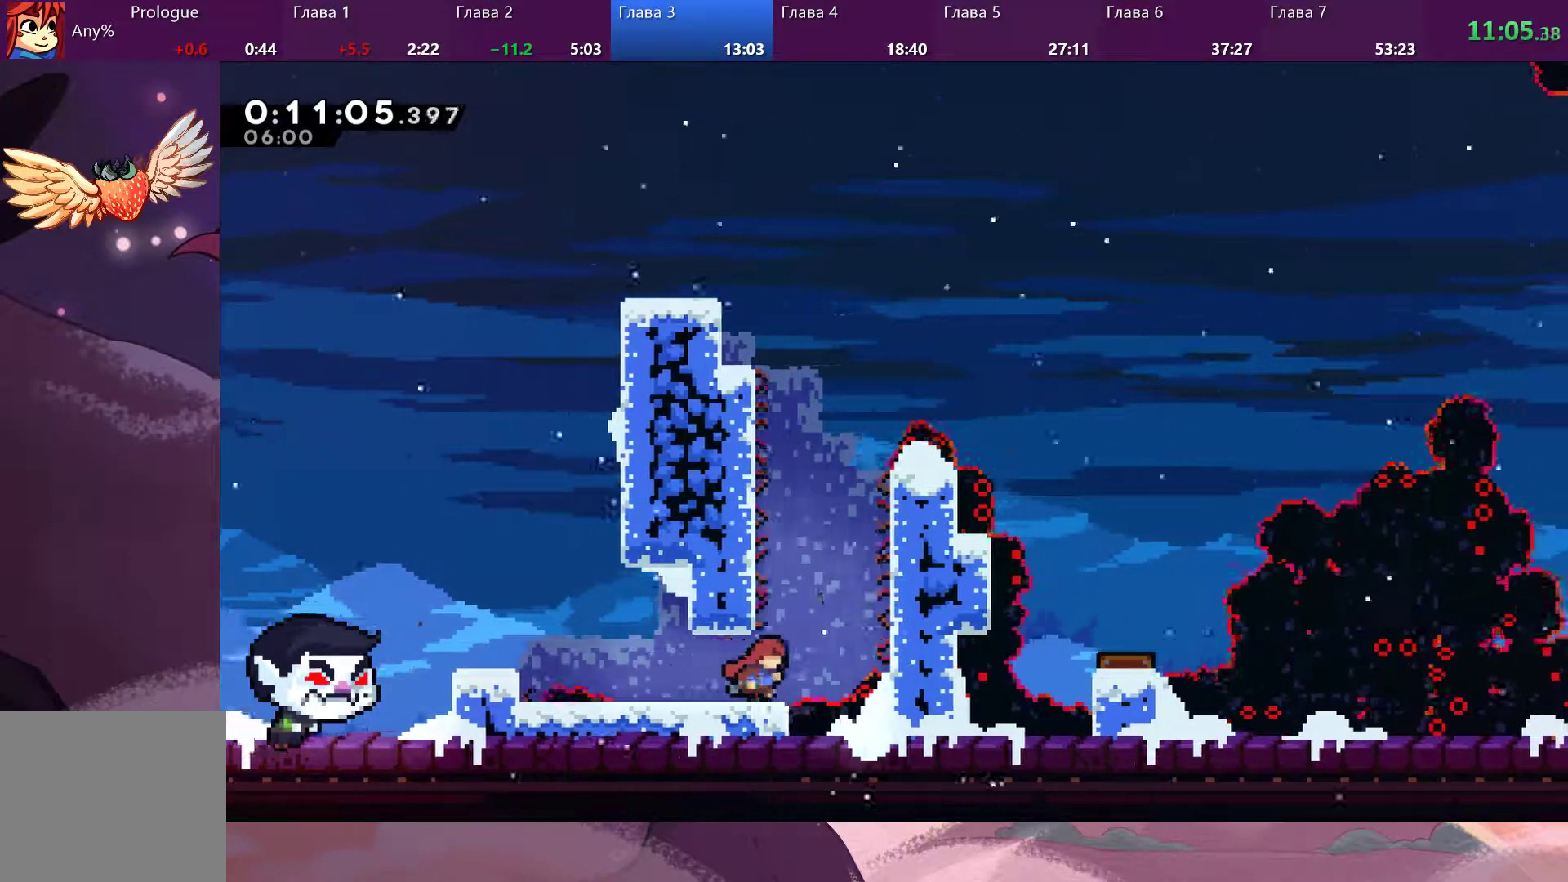
{"dt_ms": 500, "buttons": ["CROSS"], "left_stick": "up-left", "right_stick": "center", "events": [[100, "CROSS", "down"], [133, "left_stick", "up"], [300, "CROSS", "up"], [333, "SQUARE", "down"], [400, "SQUARE", "up"], [400, "left_stick", "up-left"], [467, "CROSS", "down"]]}
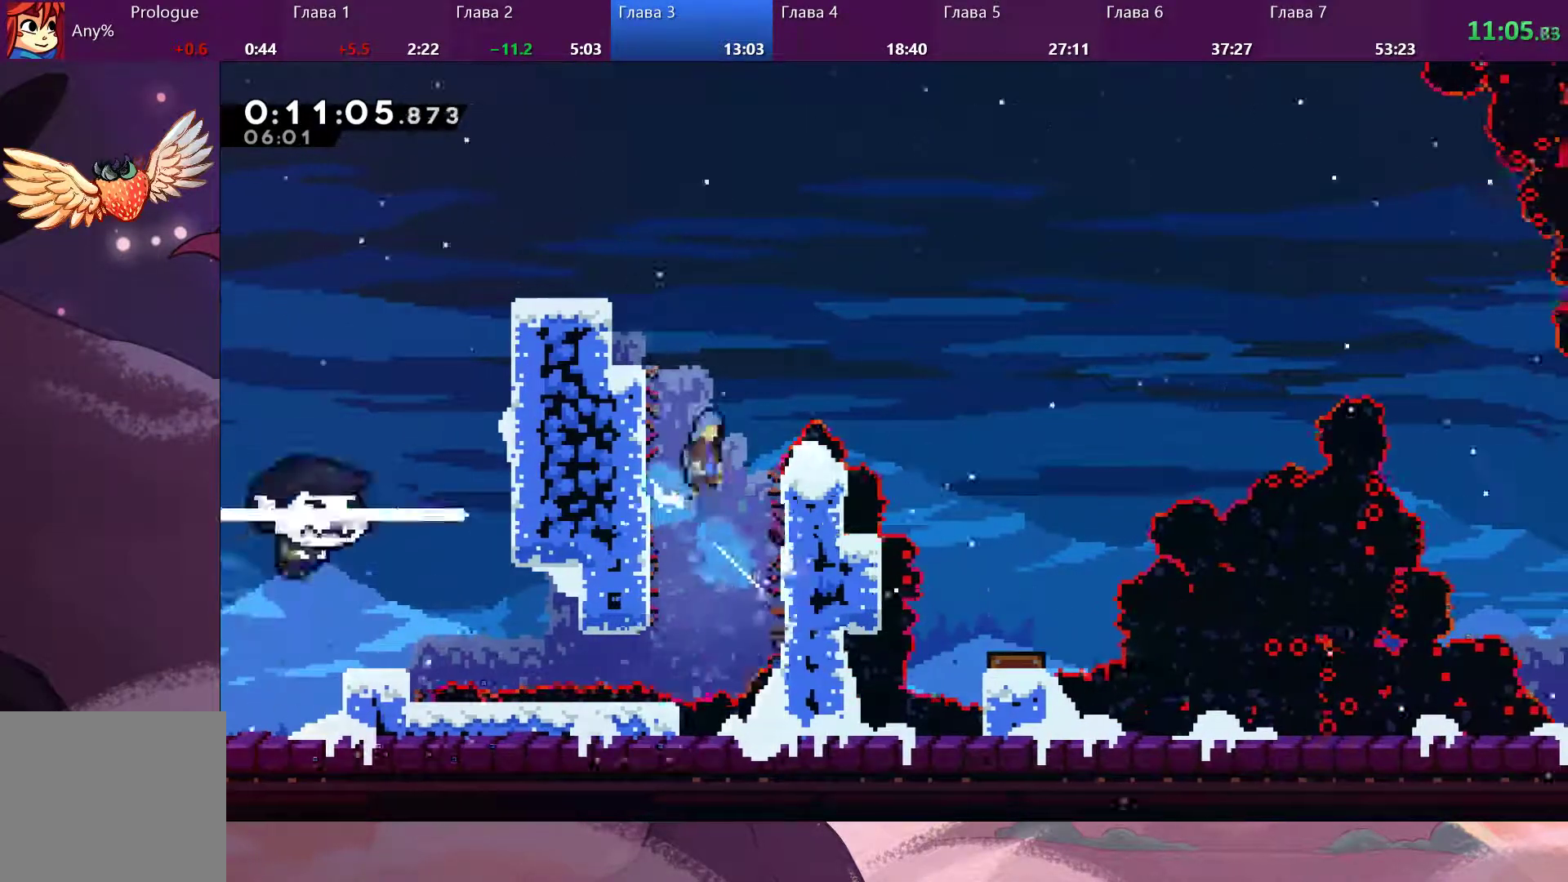
{"dt_ms": 500, "buttons": ["R2"], "left_stick": "up", "right_stick": "center", "events": [[67, "CROSS", "up"], [100, "R2", "down"], [433, "left_stick", "up"]]}
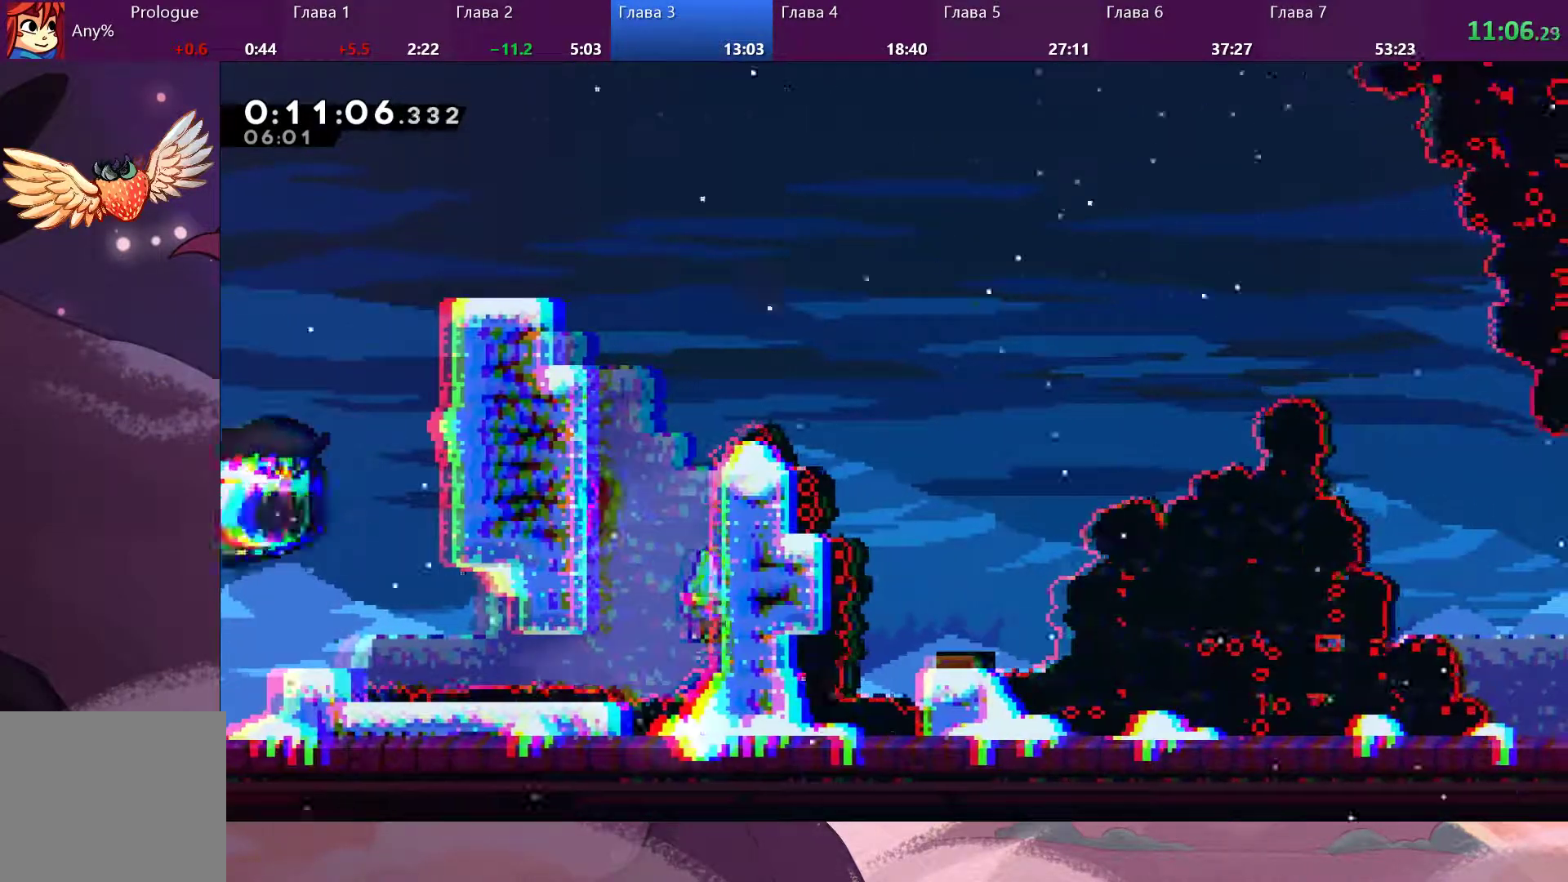
{"dt_ms": 500, "buttons": [], "left_stick": "center", "right_stick": "center", "events": [[133, "left_stick", "center"], [200, "R2", "up"]]}
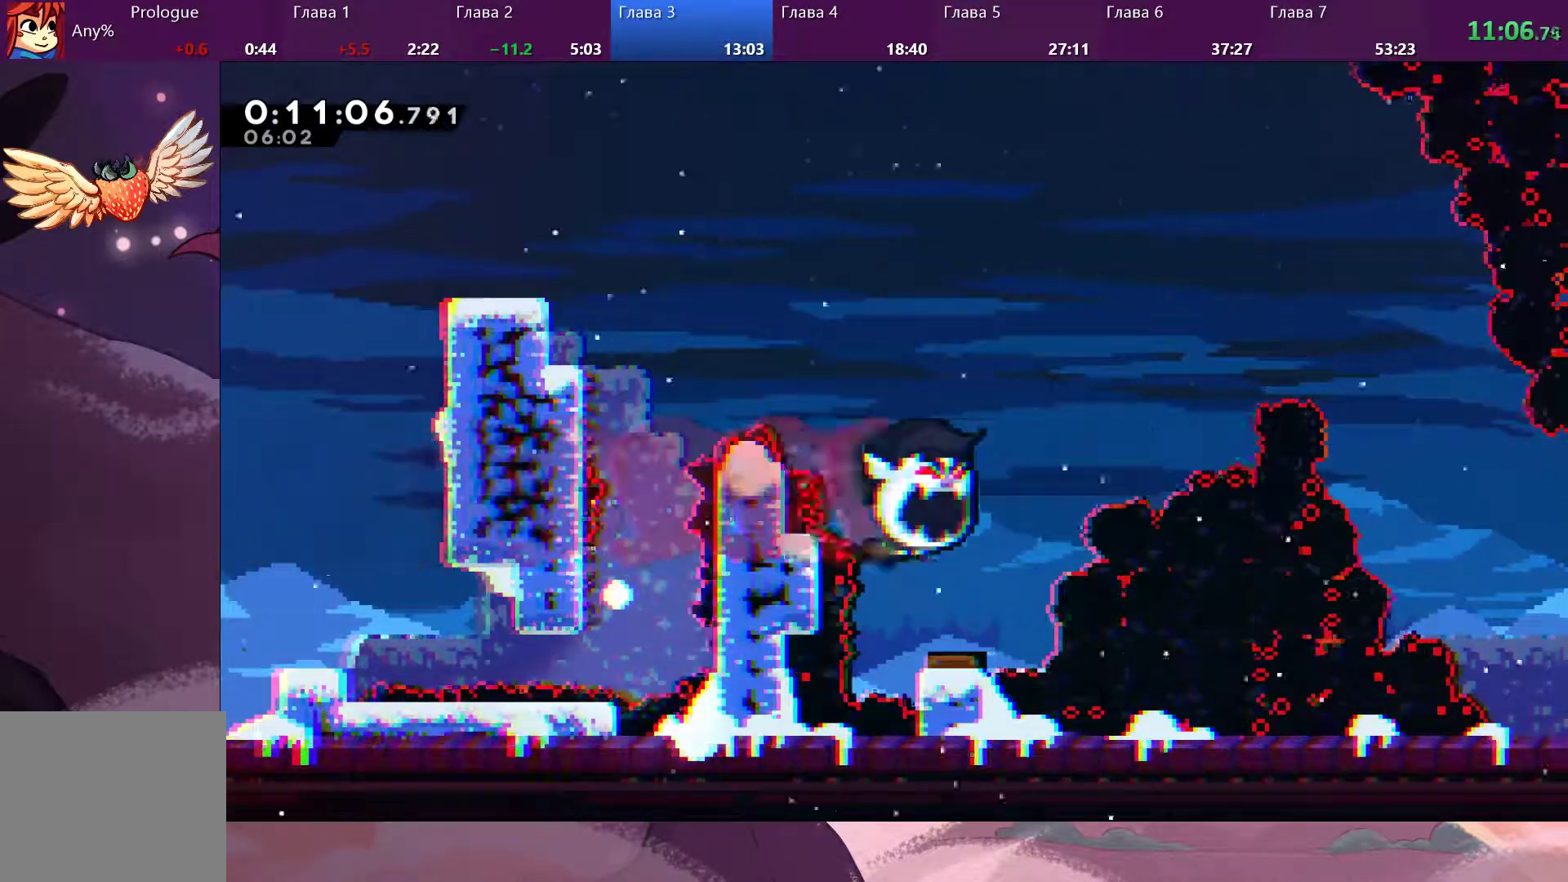
{"dt_ms": 500, "buttons": [], "left_stick": "center", "right_stick": "center", "events": []}
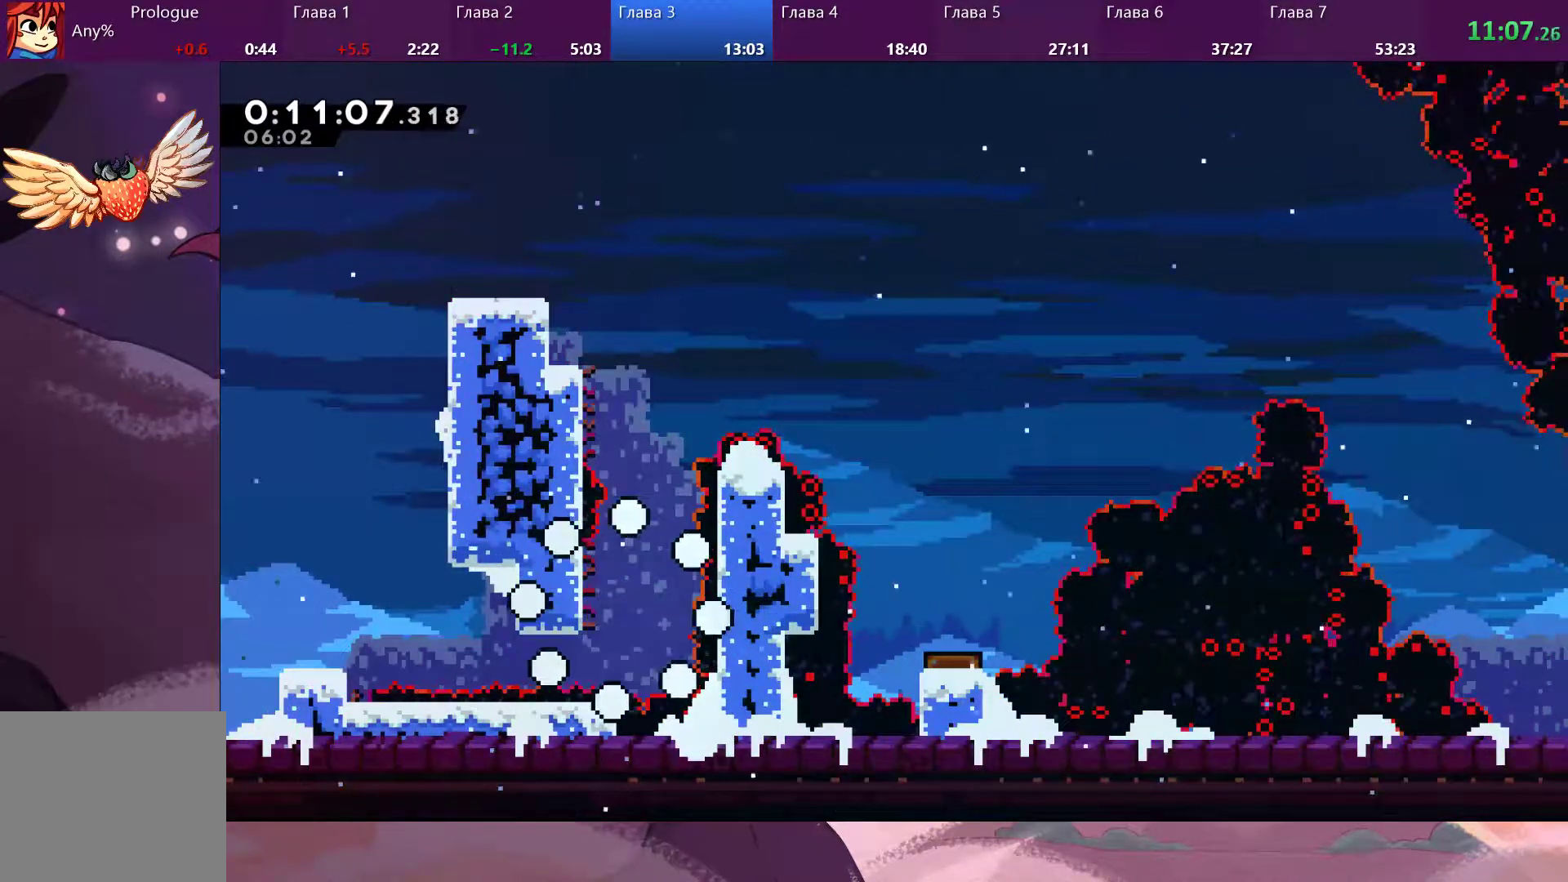
{"dt_ms": 500, "buttons": [], "left_stick": "center", "right_stick": "center", "events": []}
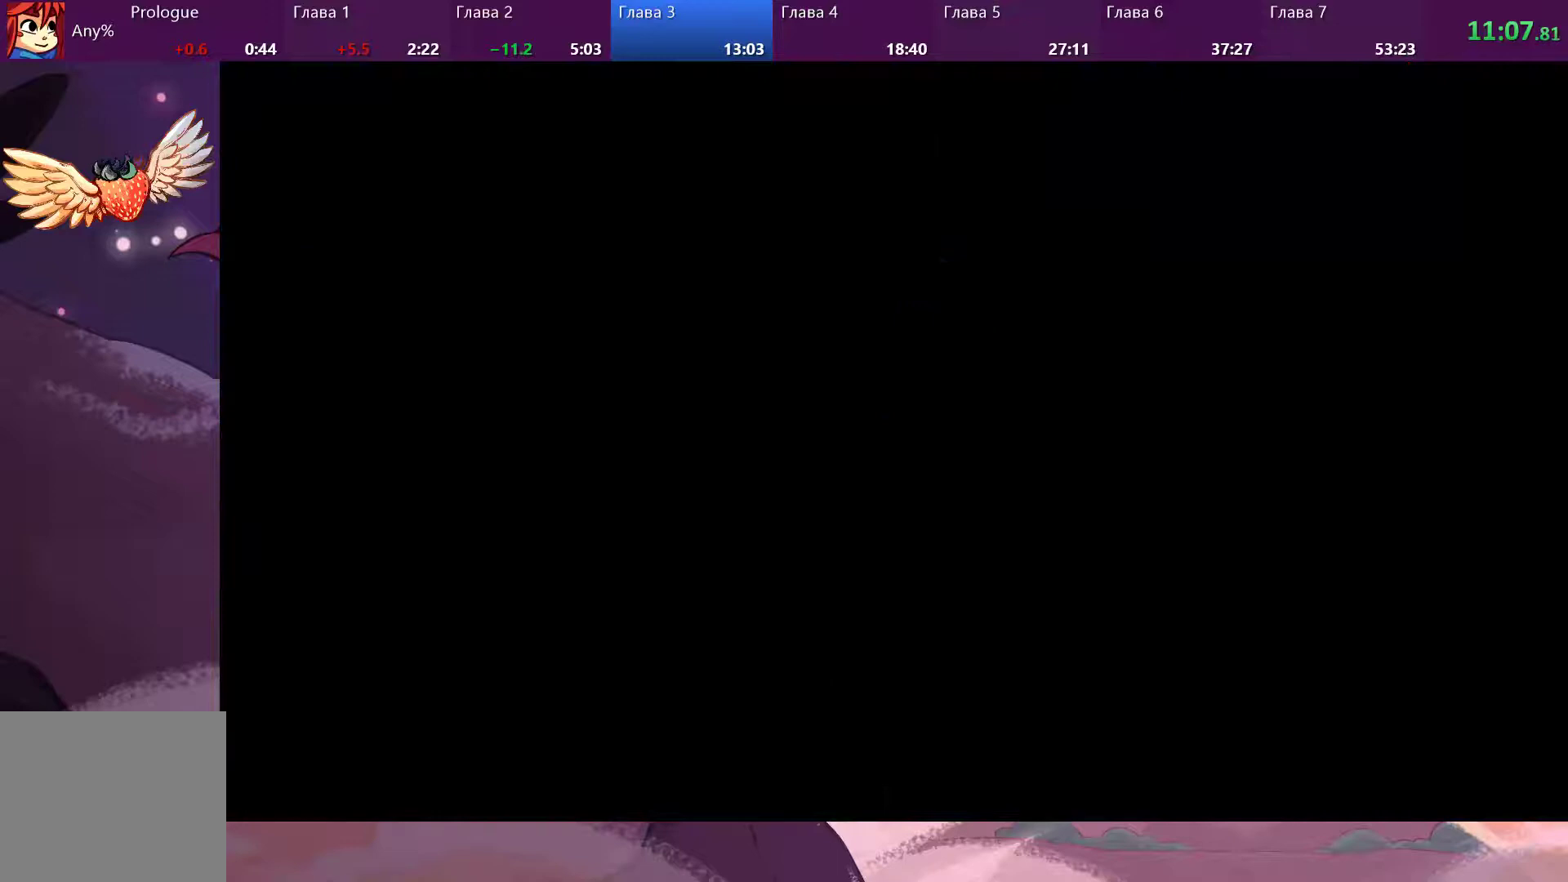
{"dt_ms": 500, "buttons": [], "left_stick": "center", "right_stick": "center", "events": []}
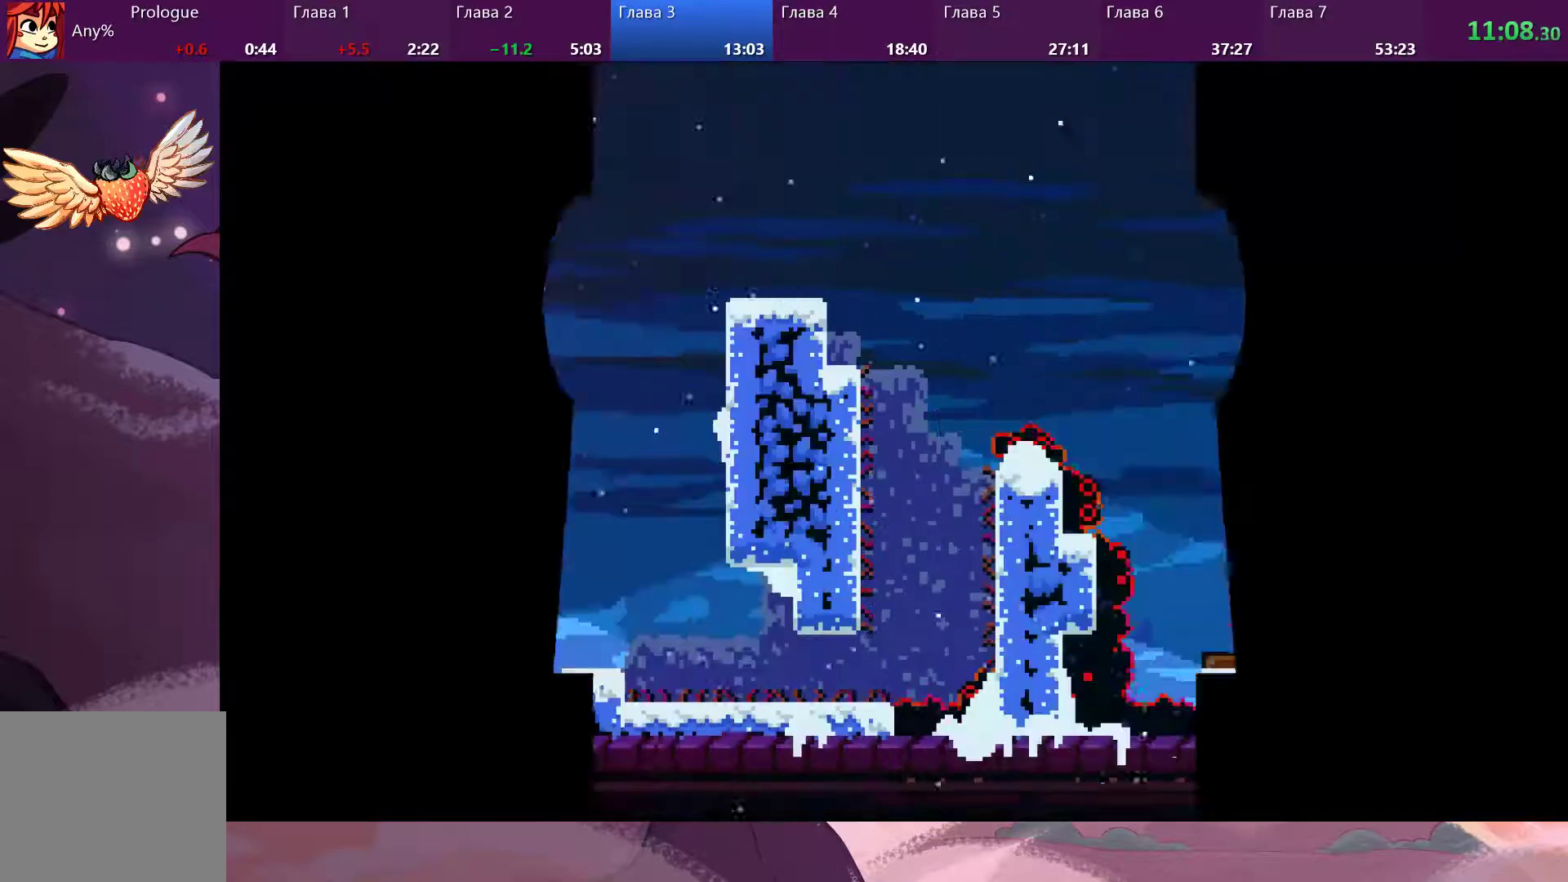
{"dt_ms": 500, "buttons": [], "left_stick": "right", "right_stick": "center", "events": [[67, "left_stick", "right"]]}
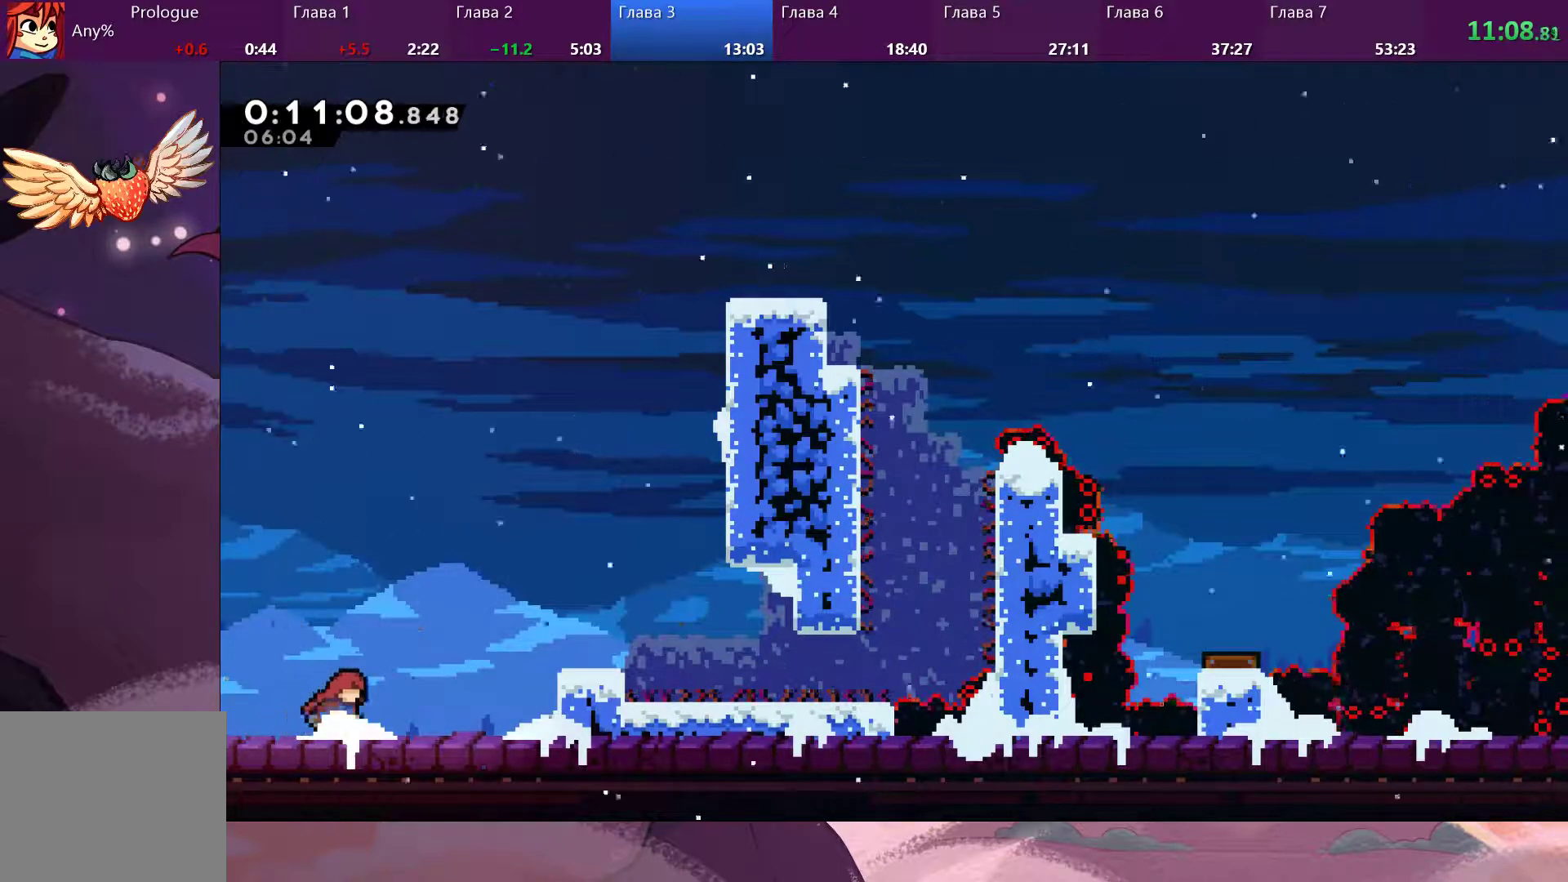
{"dt_ms": 500, "buttons": ["SQUARE"], "left_stick": "right", "right_stick": "center", "events": [[67, "CROSS", "down"], [333, "CROSS", "up"], [333, "SQUARE", "down"]]}
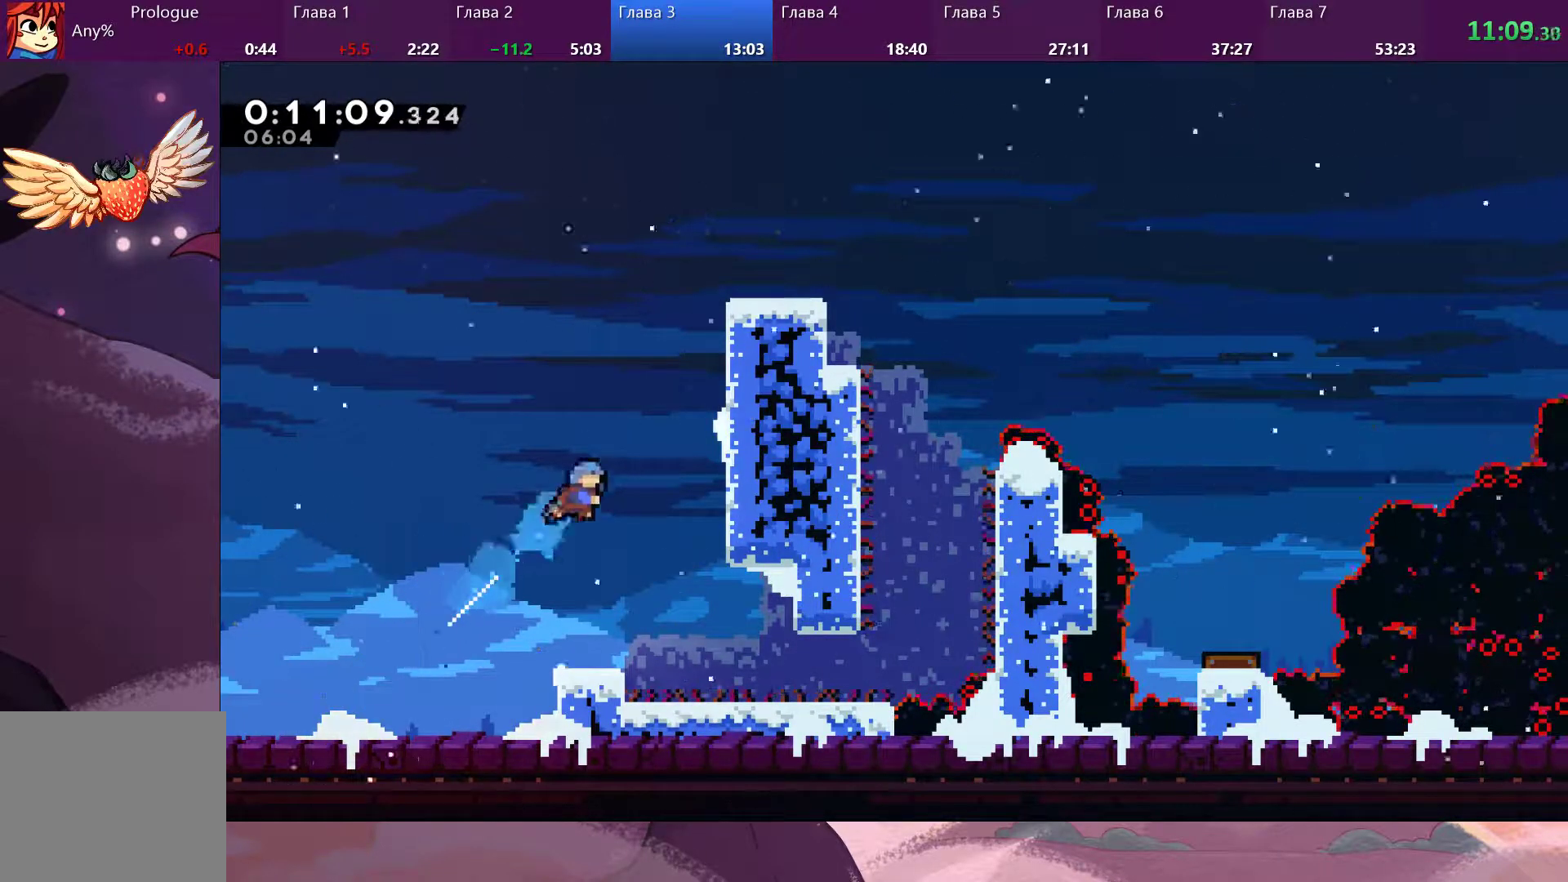
{"dt_ms": 500, "buttons": ["CROSS", "R2"], "left_stick": "right", "right_stick": "center", "events": [[33, "SQUARE", "up"], [133, "R2", "down"], [267, "CROSS", "down"], [400, "CROSS", "up"], [467, "CROSS", "down"]]}
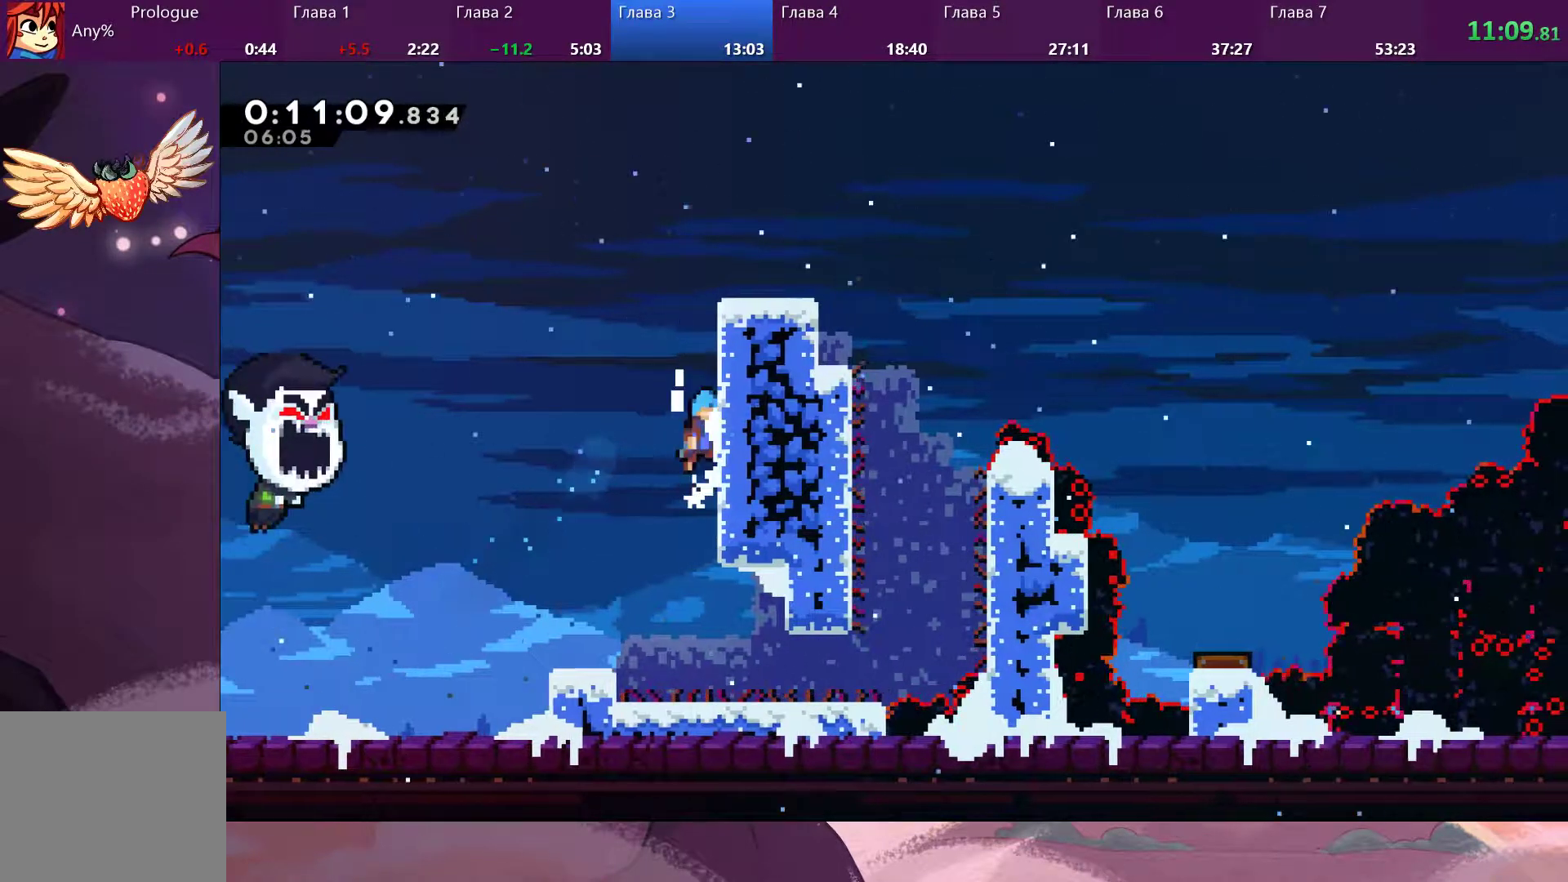
{"dt_ms": 500, "buttons": ["R2"], "left_stick": "up-right", "right_stick": "center", "events": [[33, "left_stick", "up-right"], [100, "CROSS", "up"], [167, "CROSS", "down"], [267, "CROSS", "up"], [333, "CROSS", "down"], [500, "CROSS", "up"]]}
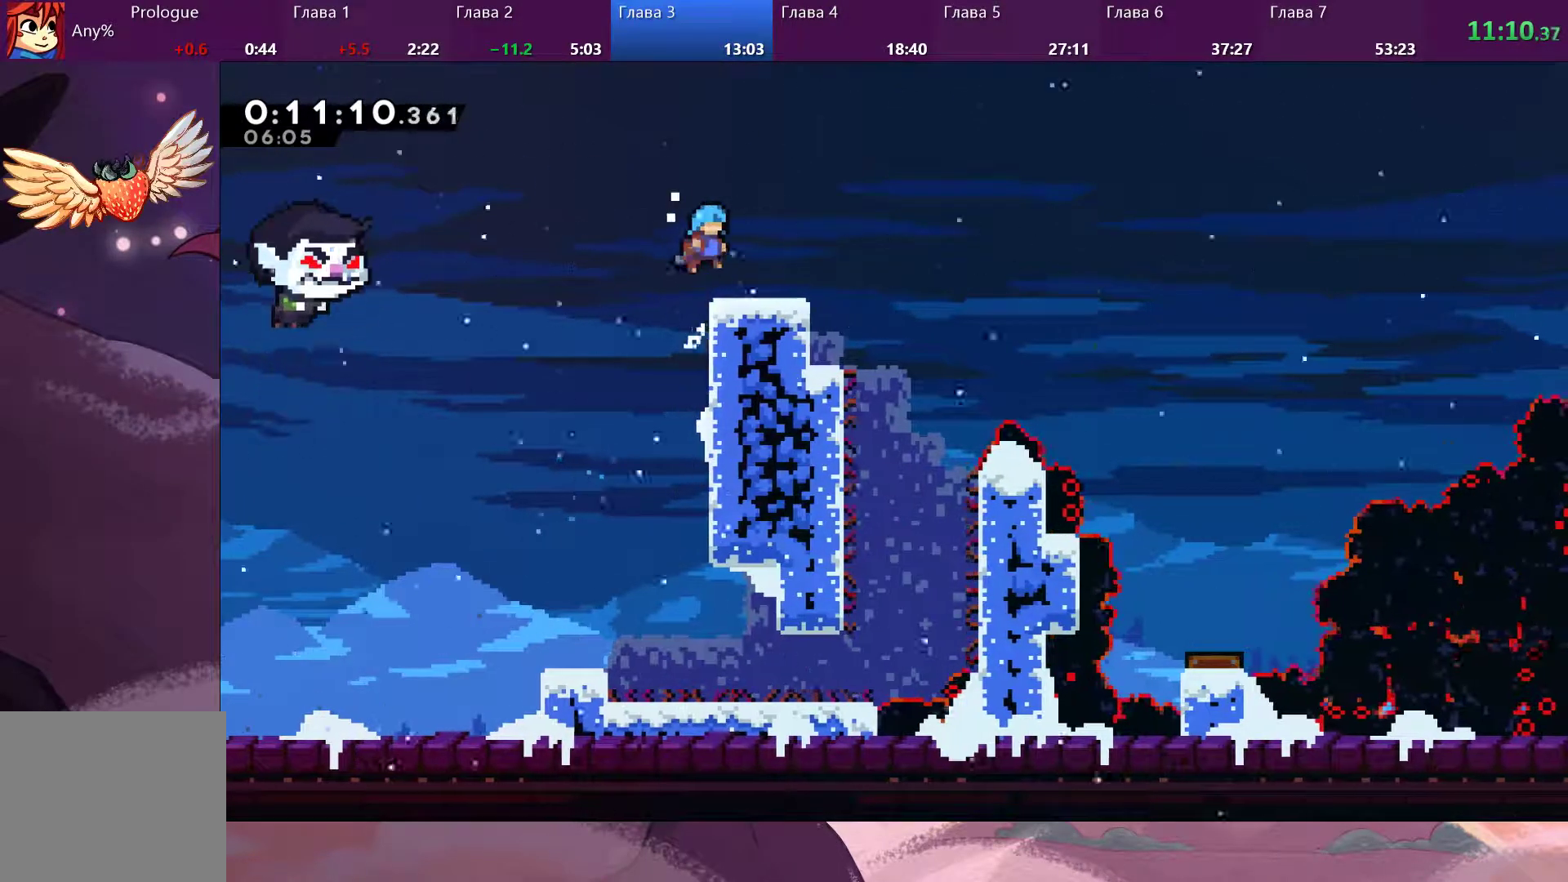
{"dt_ms": 500, "buttons": ["CROSS"], "left_stick": "down-right", "right_stick": "center", "events": [[67, "left_stick", "up"], [200, "left_stick", "center"], [267, "R2", "up"], [300, "left_stick", "down-right"], [333, "SQUARE", "down"], [400, "SQUARE", "up"], [467, "CROSS", "down"]]}
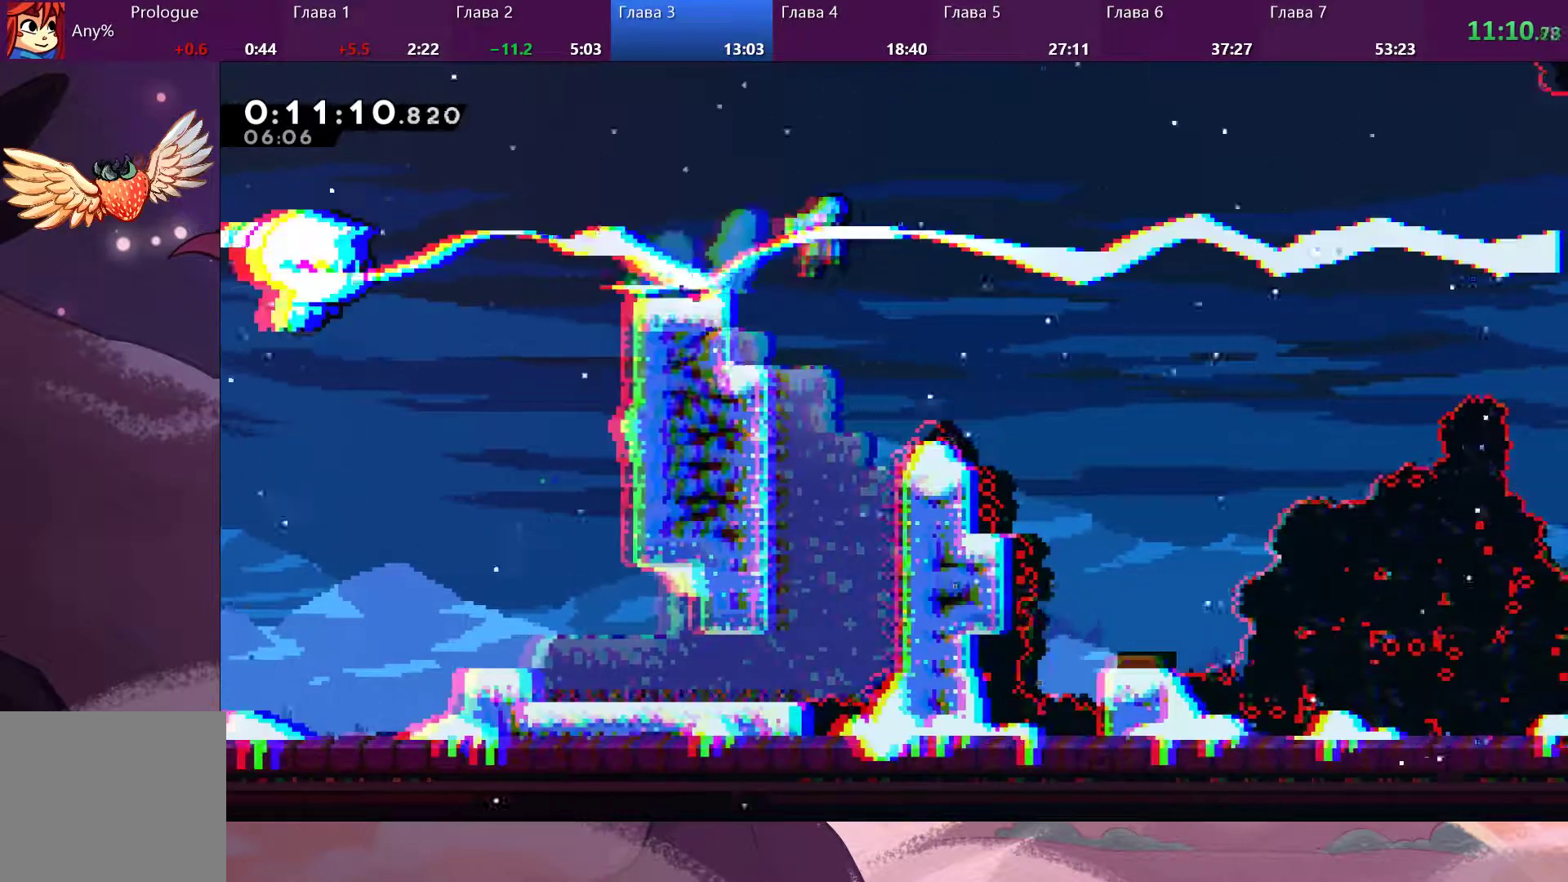
{"dt_ms": 500, "buttons": ["SQUARE"], "left_stick": "down-right", "right_stick": "center", "events": [[367, "CROSS", "up"], [500, "SQUARE", "down"]]}
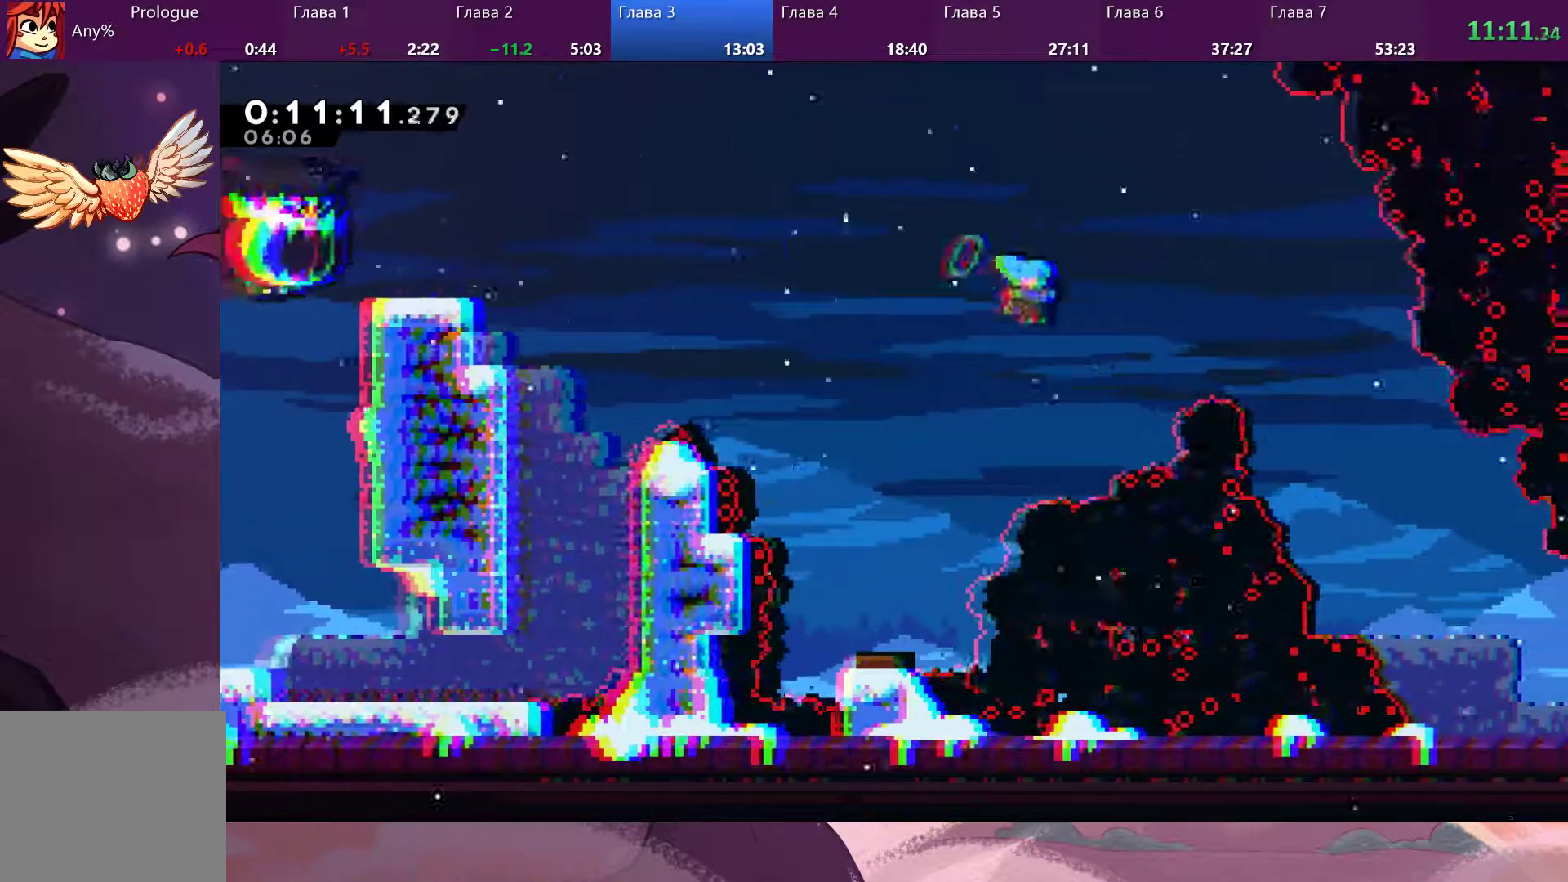
{"dt_ms": 500, "buttons": [], "left_stick": "down-right", "right_stick": "center", "events": [[67, "SQUARE", "up"]]}
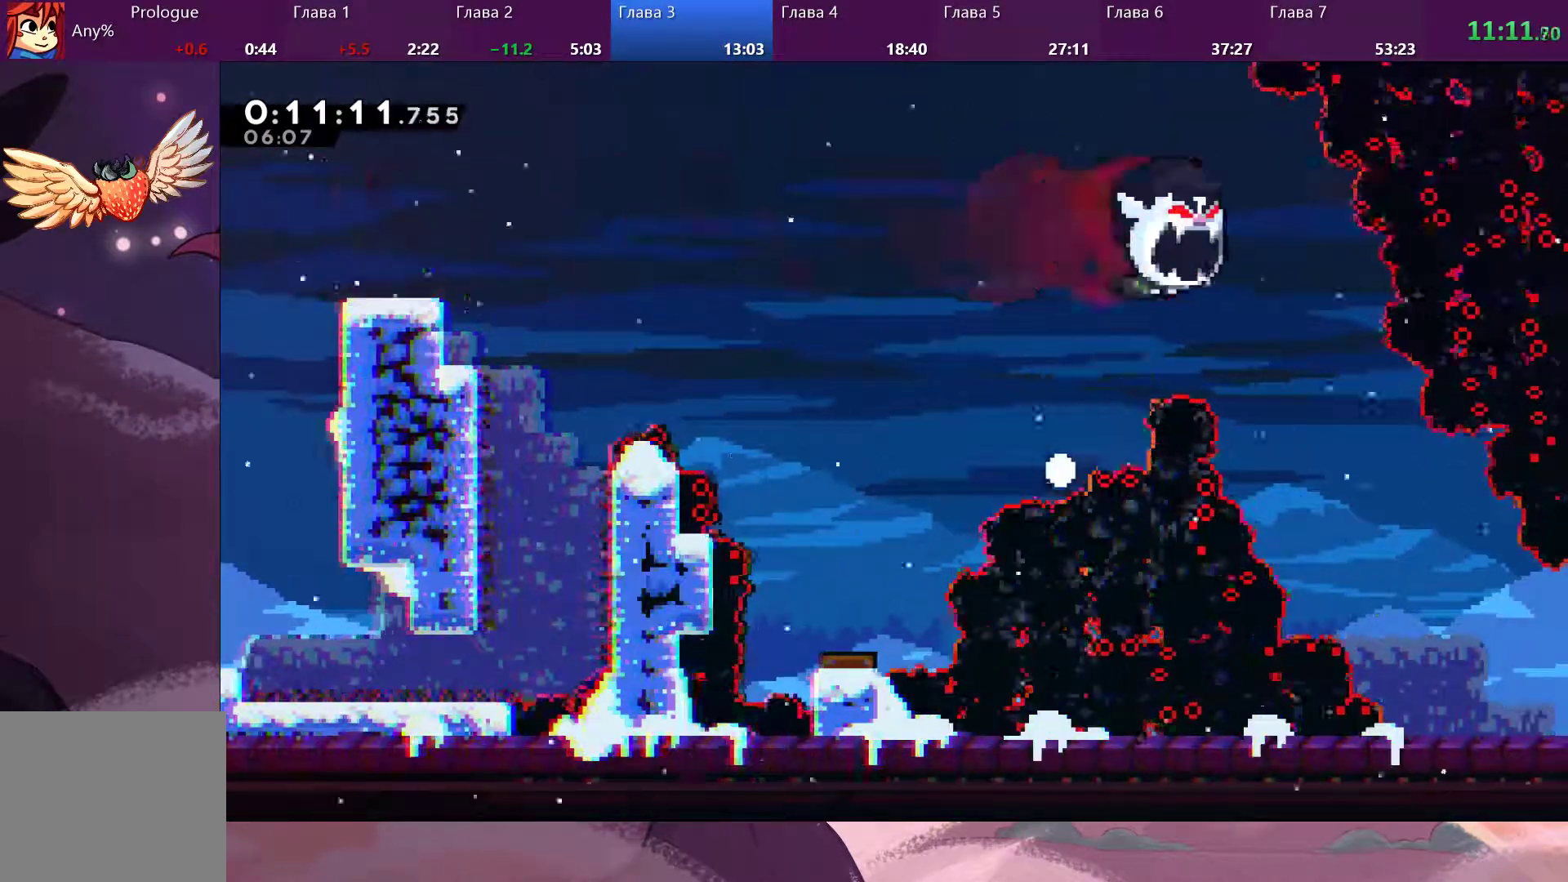
{"dt_ms": 500, "buttons": [], "left_stick": "center", "right_stick": "center", "events": [[300, "left_stick", "center"]]}
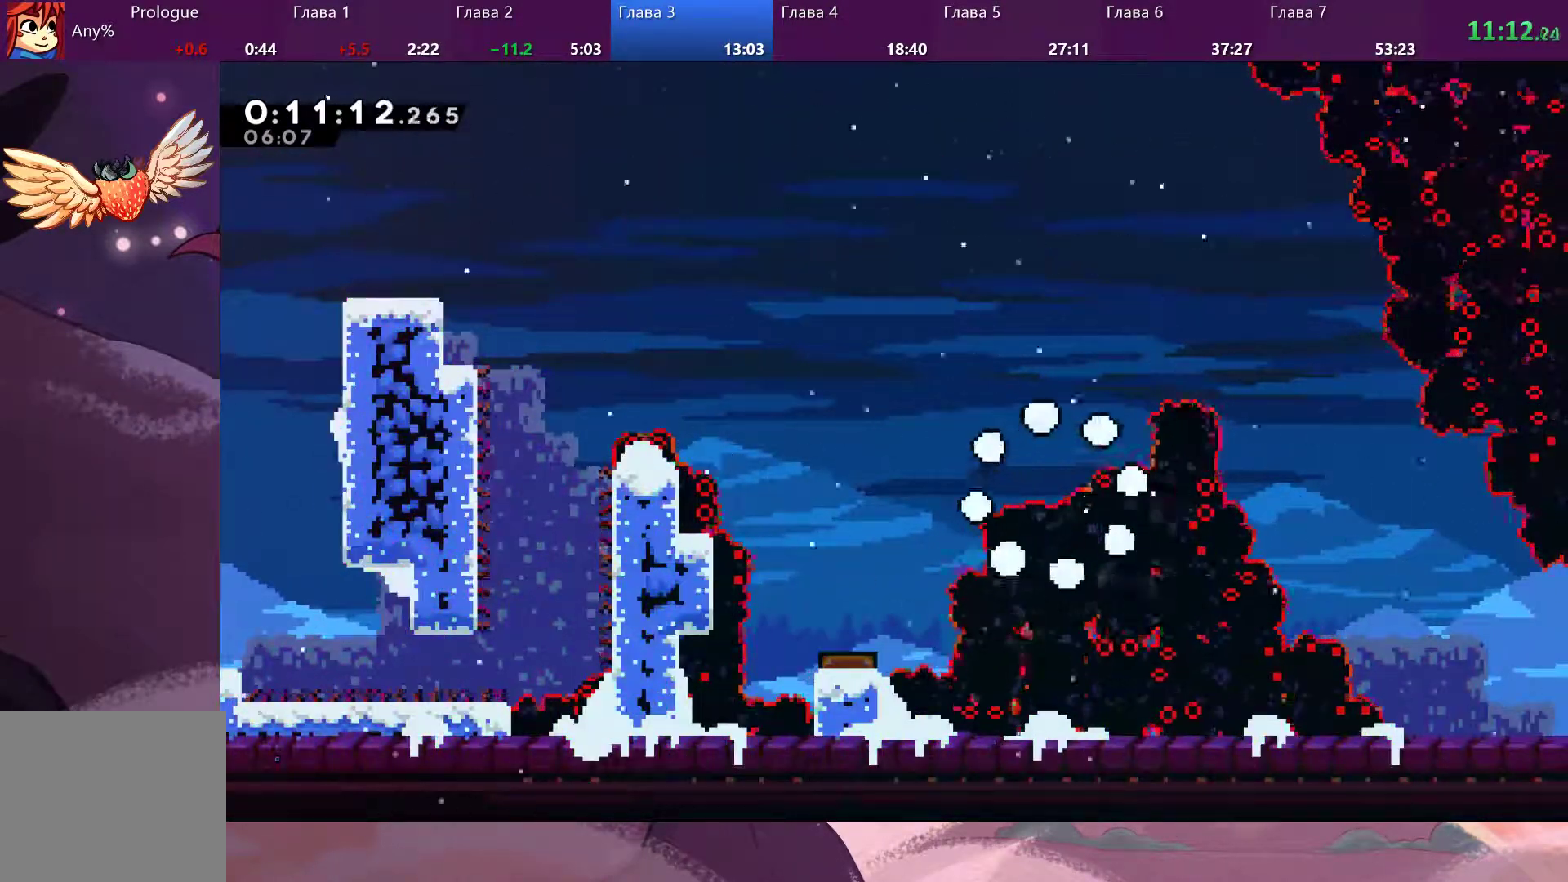
{"dt_ms": 500, "buttons": [], "left_stick": "center", "right_stick": "center", "events": []}
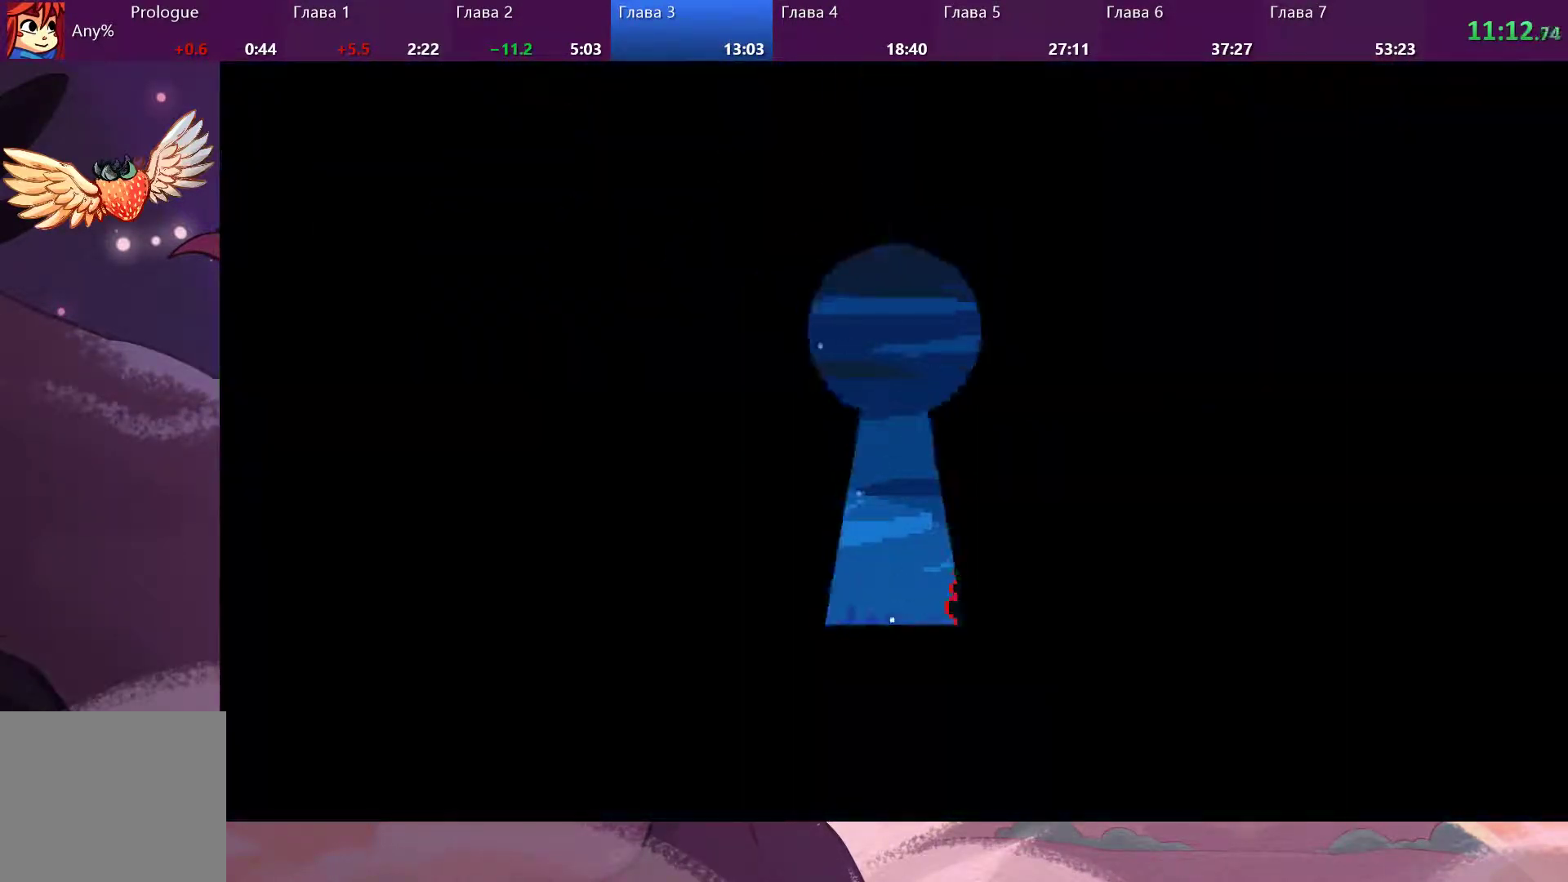
{"dt_ms": 500, "buttons": [], "left_stick": "center", "right_stick": "center", "events": []}
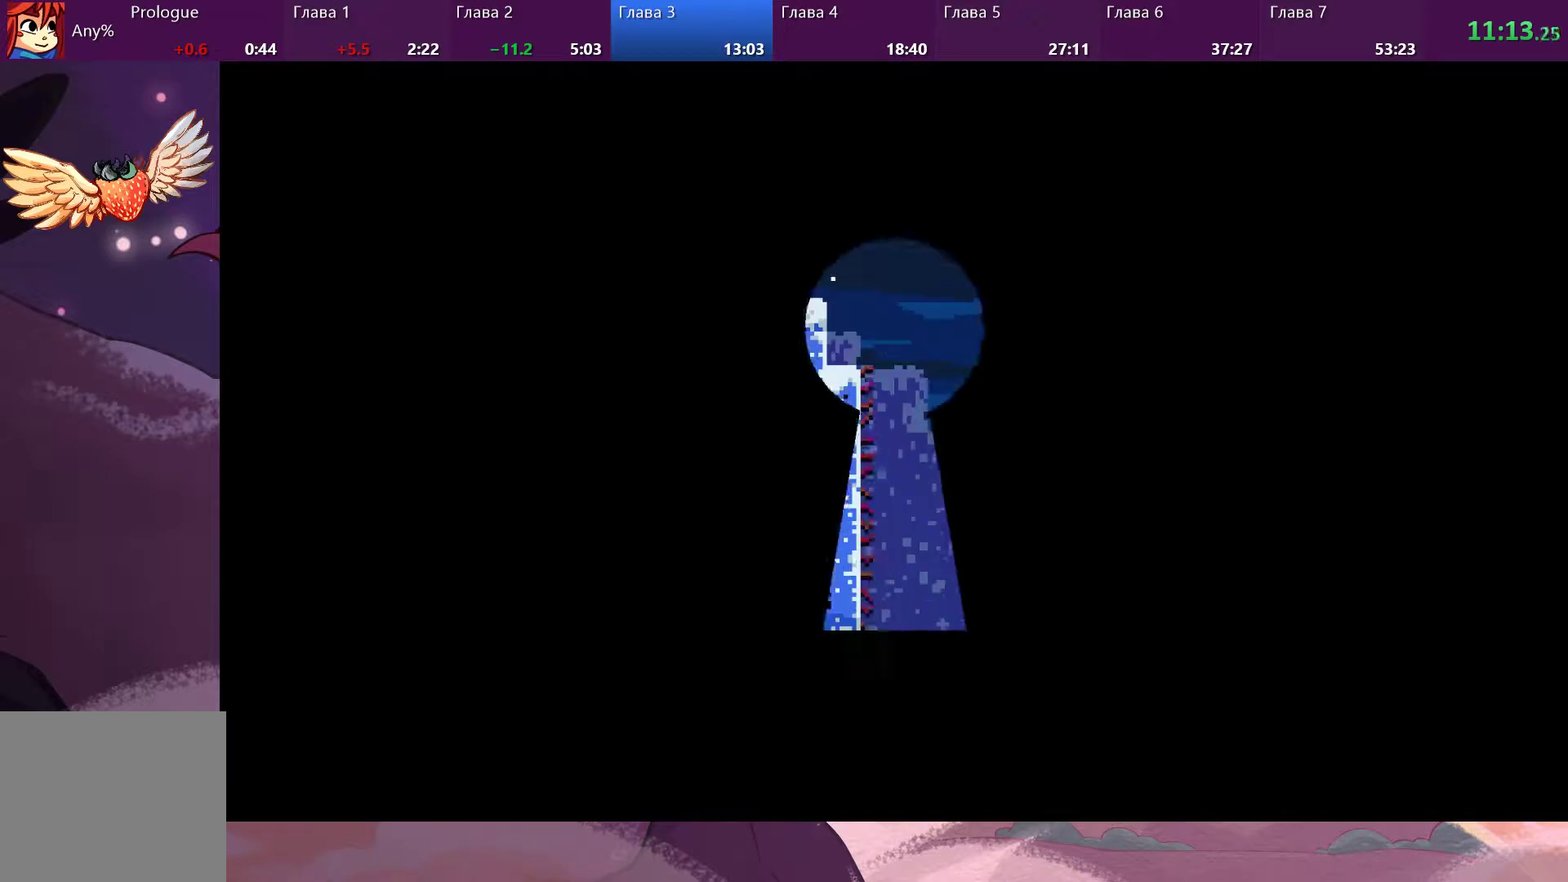
{"dt_ms": 500, "buttons": [], "left_stick": "up-right", "right_stick": "center", "events": [[400, "SQUARE", "down"], [433, "left_stick", "up-right"], [500, "SQUARE", "up"]]}
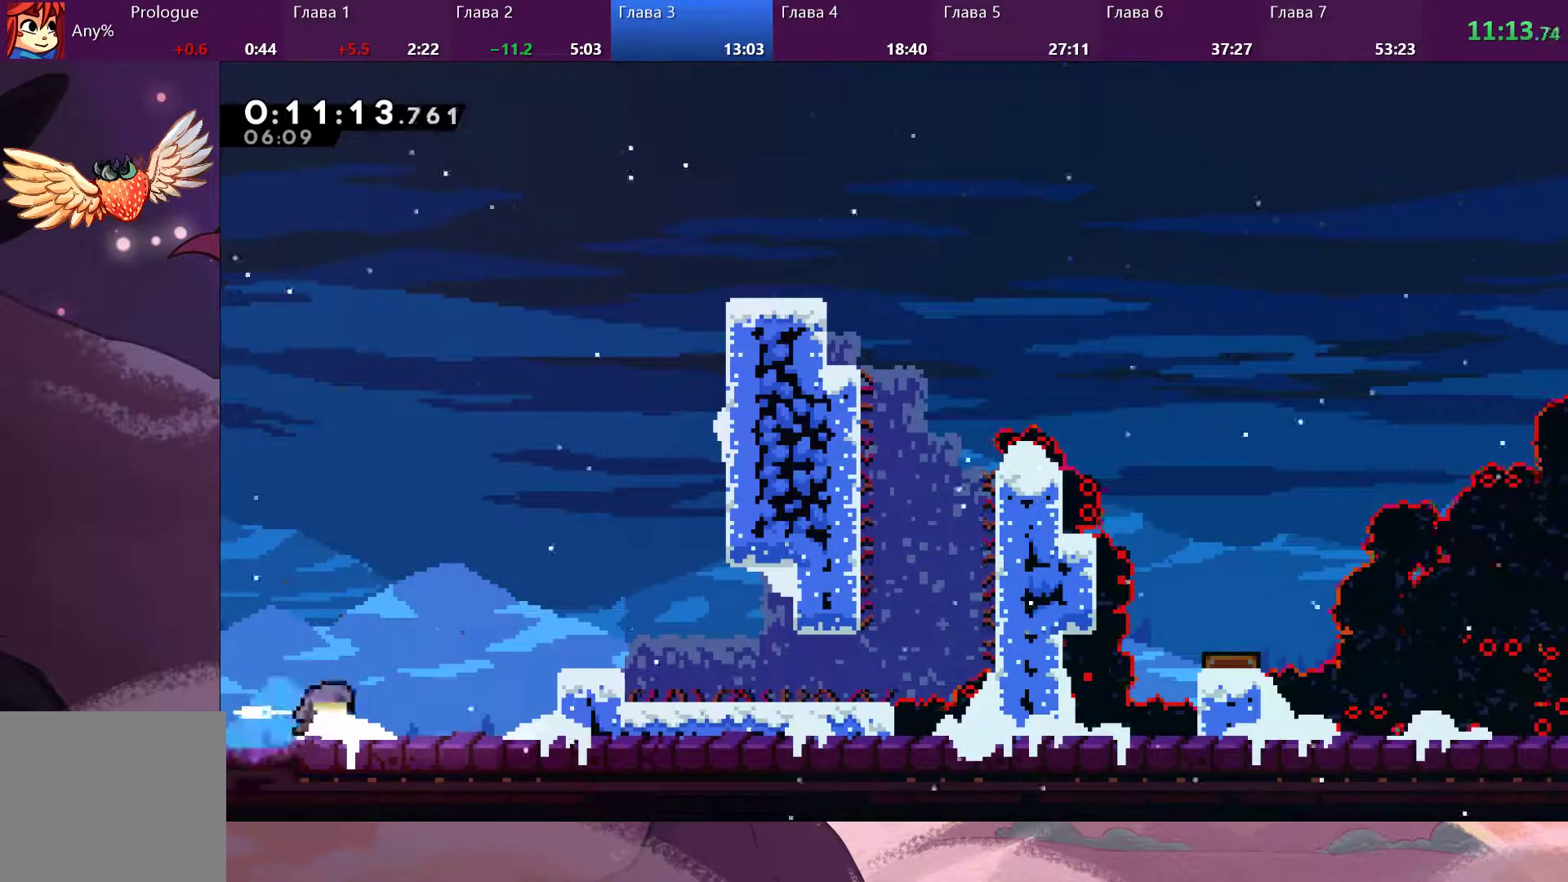
{"dt_ms": 500, "buttons": [], "left_stick": "up-right", "right_stick": "center", "events": [[233, "CROSS", "down"], [500, "CROSS", "up"]]}
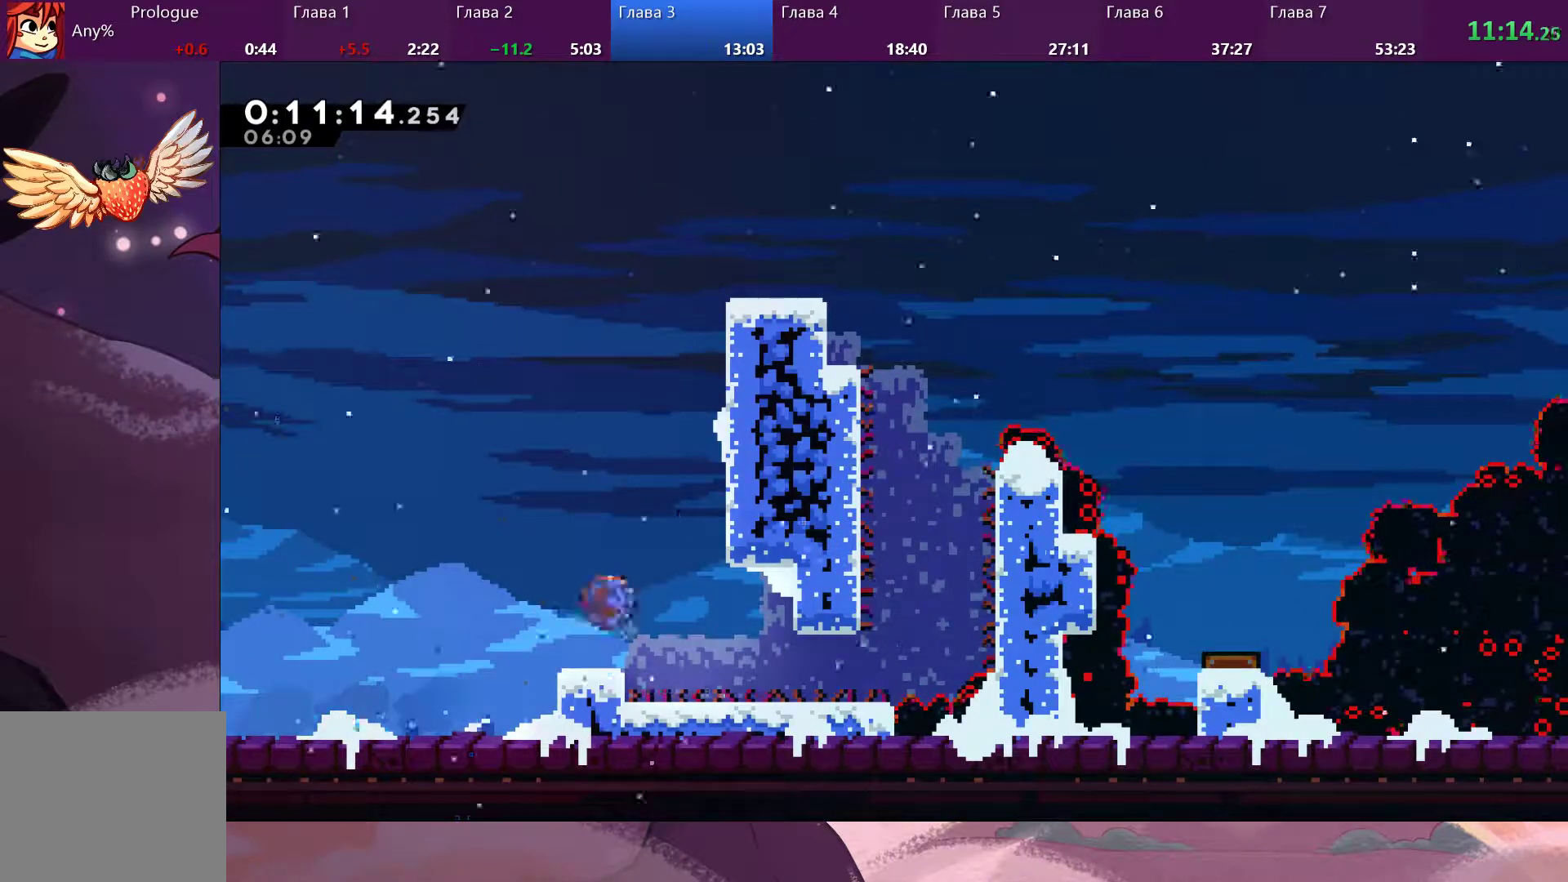
{"dt_ms": 500, "buttons": ["CROSS", "R2"], "left_stick": "up-right", "right_stick": "center", "events": [[33, "SQUARE", "down"], [167, "SQUARE", "up"], [233, "R2", "down"], [267, "CROSS", "down"], [400, "CROSS", "up"], [433, "CROSS", "down"]]}
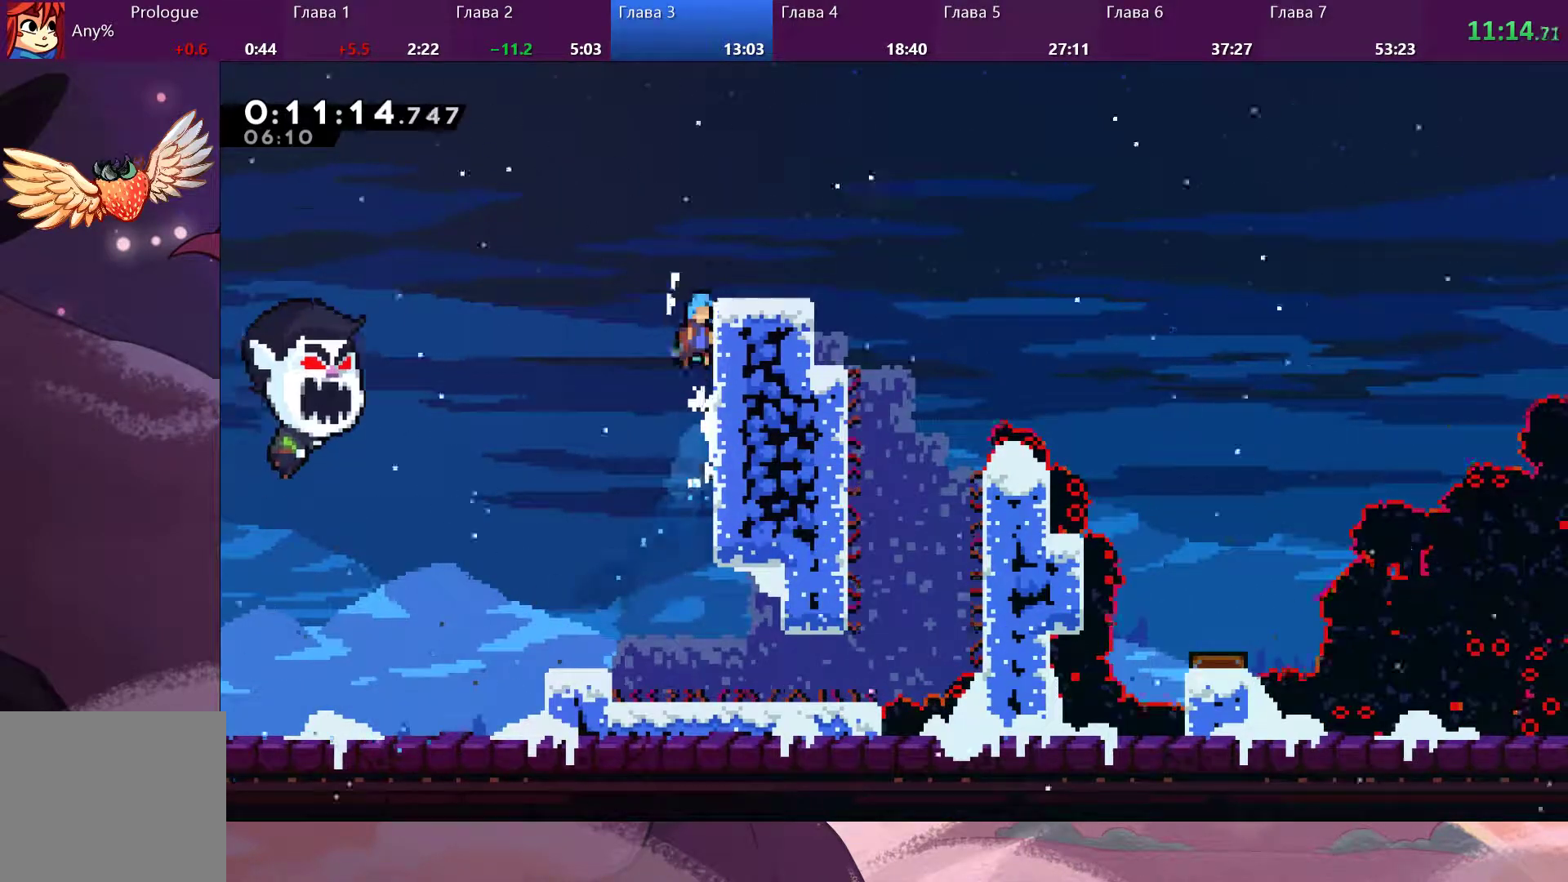
{"dt_ms": 500, "buttons": [], "left_stick": "center", "right_stick": "center", "events": [[67, "CROSS", "up"], [100, "CROSS", "down"], [267, "CROSS", "up"], [400, "R2", "up"], [500, "left_stick", "center"]]}
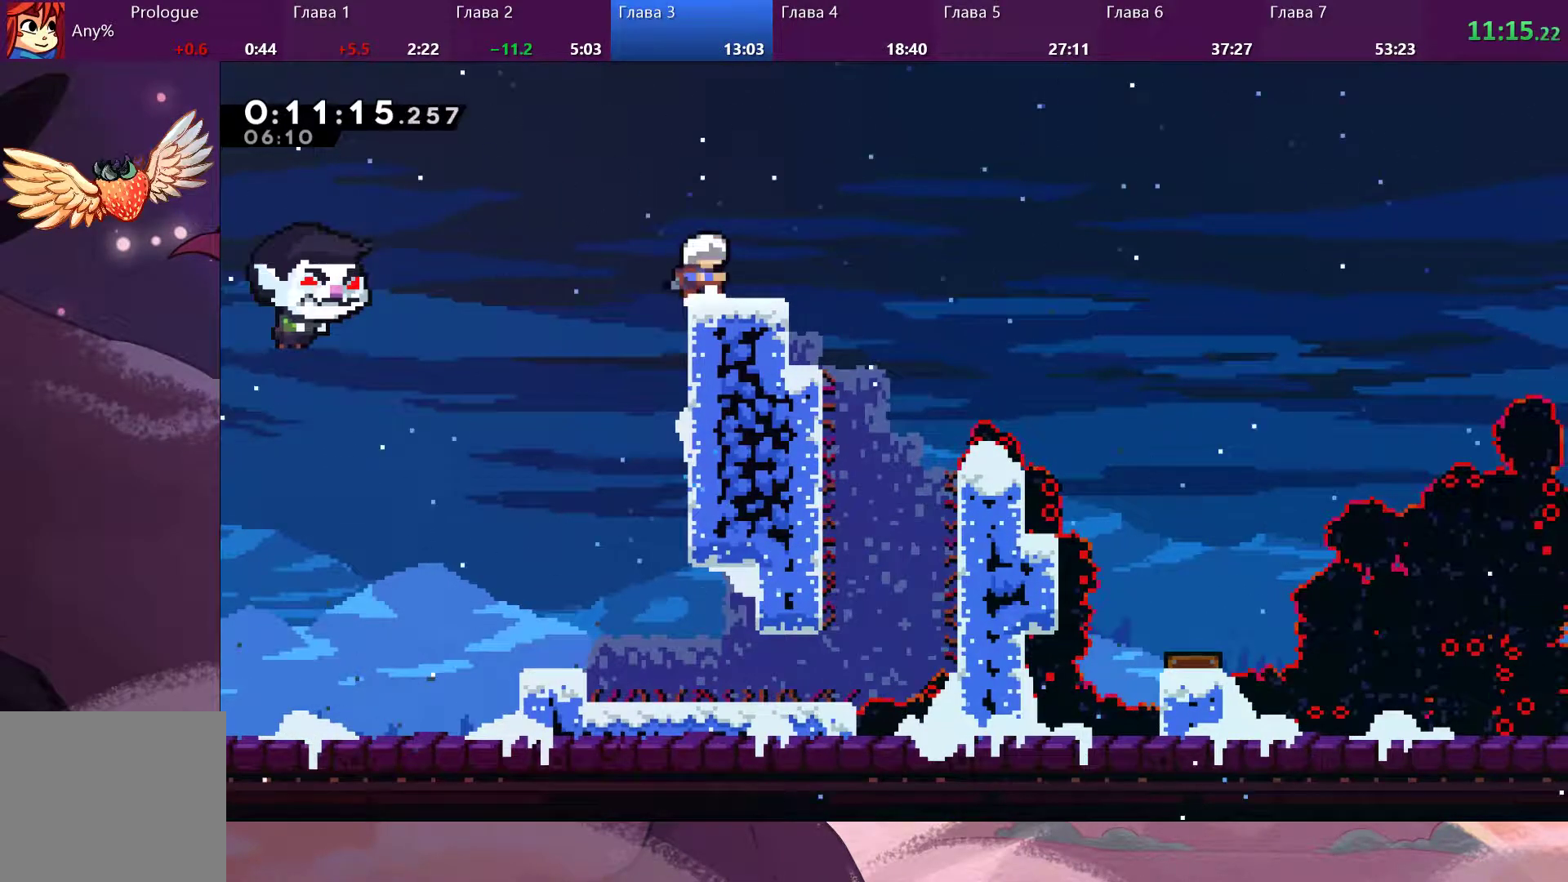
{"dt_ms": 500, "buttons": ["CROSS"], "left_stick": "down-right", "right_stick": "center", "events": [[33, "left_stick", "right"], [133, "SQUARE", "down"], [133, "left_stick", "down-right"], [167, "SQUARE", "up"], [233, "CROSS", "down"]]}
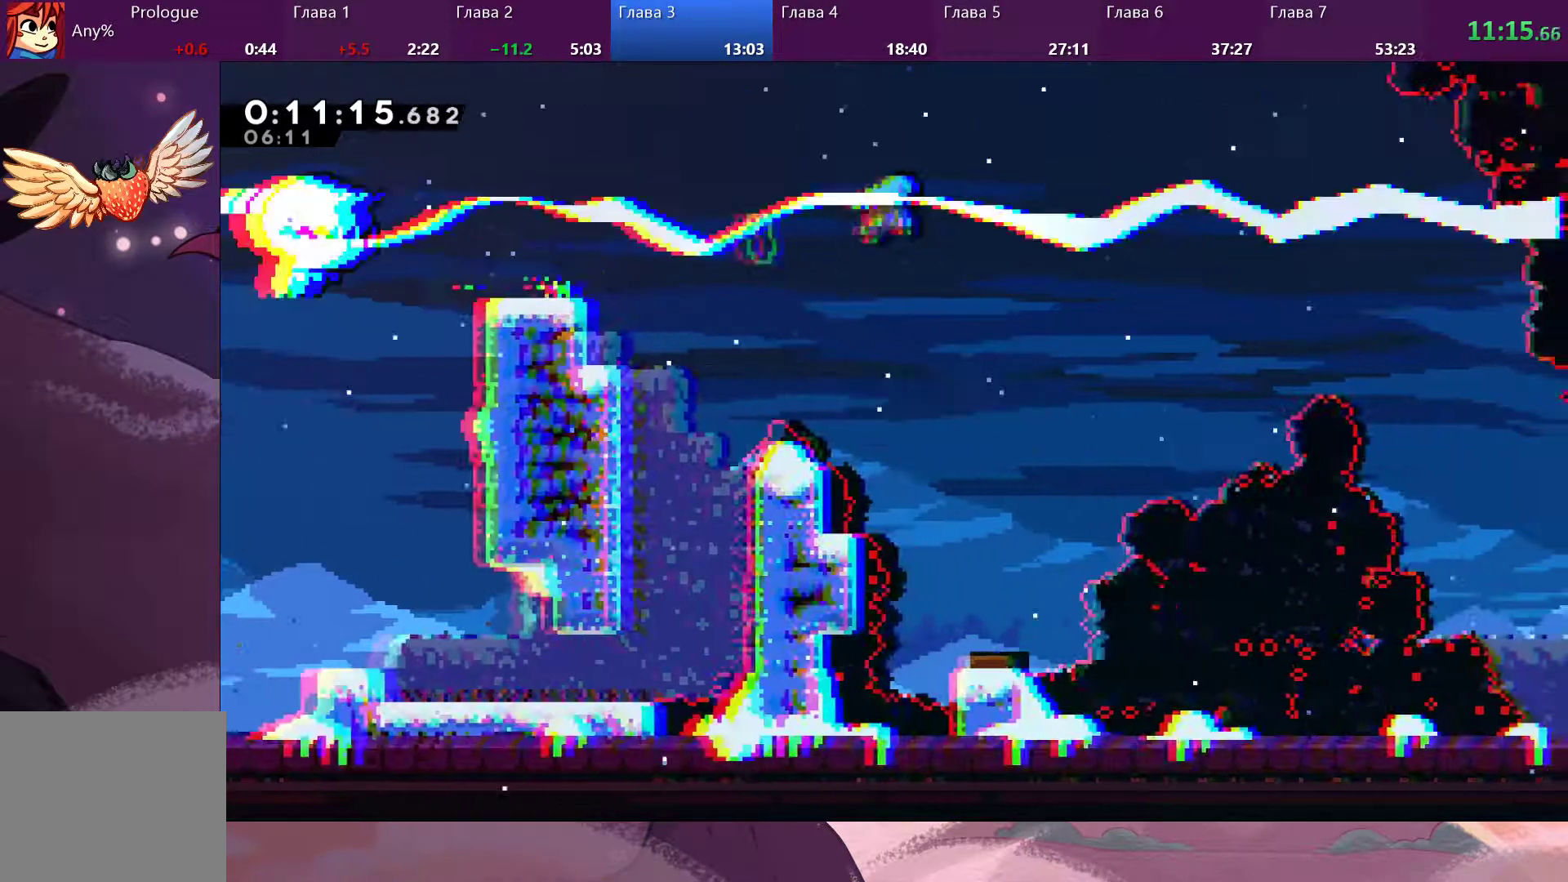
{"dt_ms": 500, "buttons": [], "left_stick": "left", "right_stick": "center", "events": [[167, "CROSS", "up"], [367, "left_stick", "left"]]}
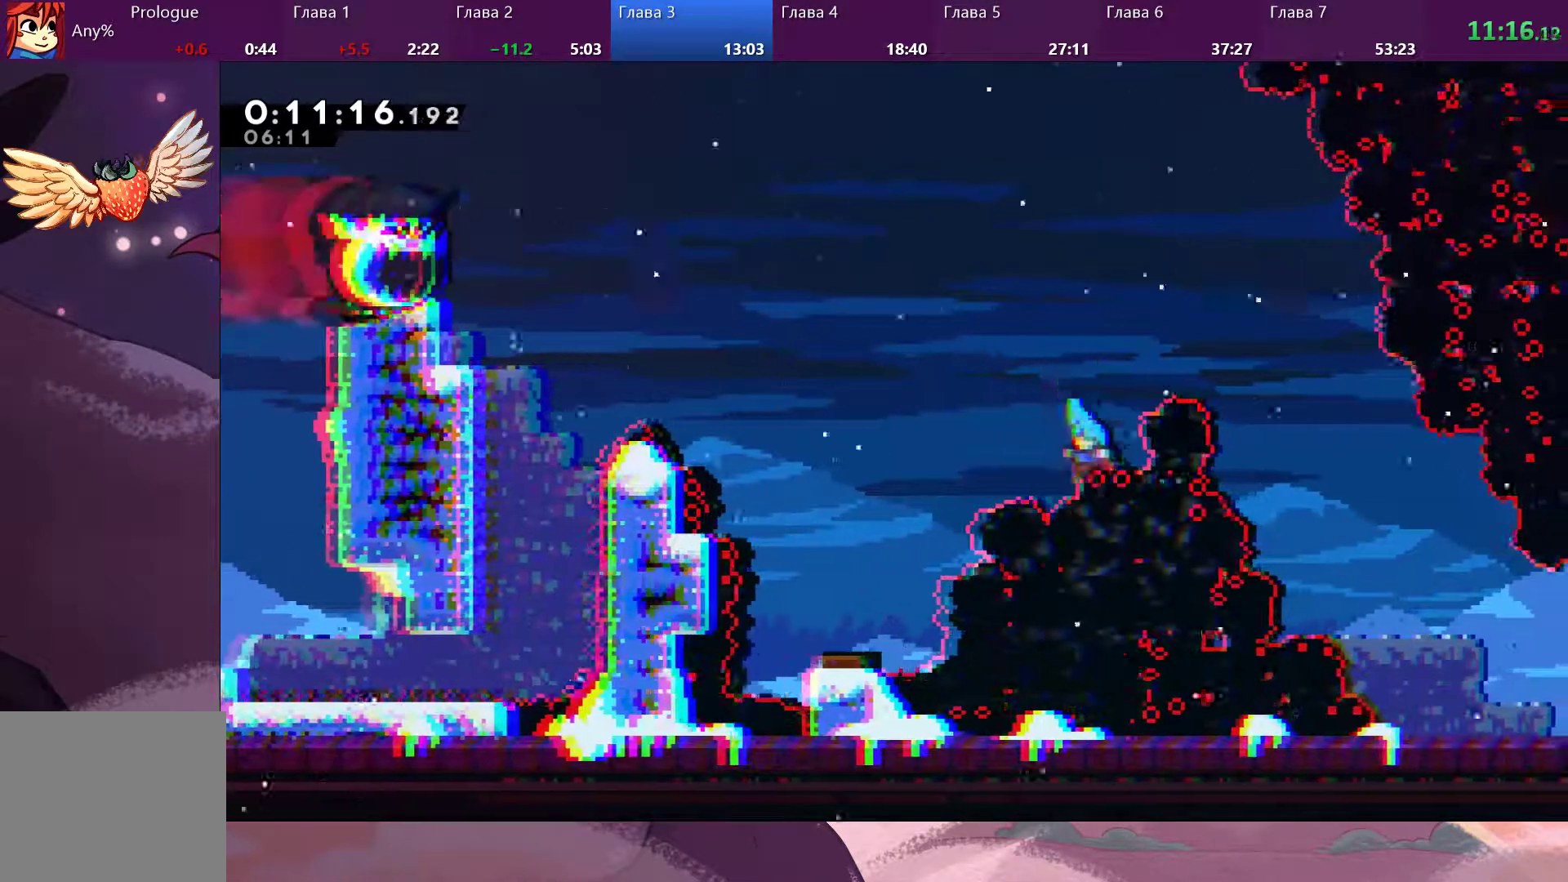
{"dt_ms": 500, "buttons": [], "left_stick": "center", "right_stick": "center", "events": [[67, "left_stick", "center"], [367, "DPAD_DOWN", "down"], [400, "DPAD_DOWN", "up"]]}
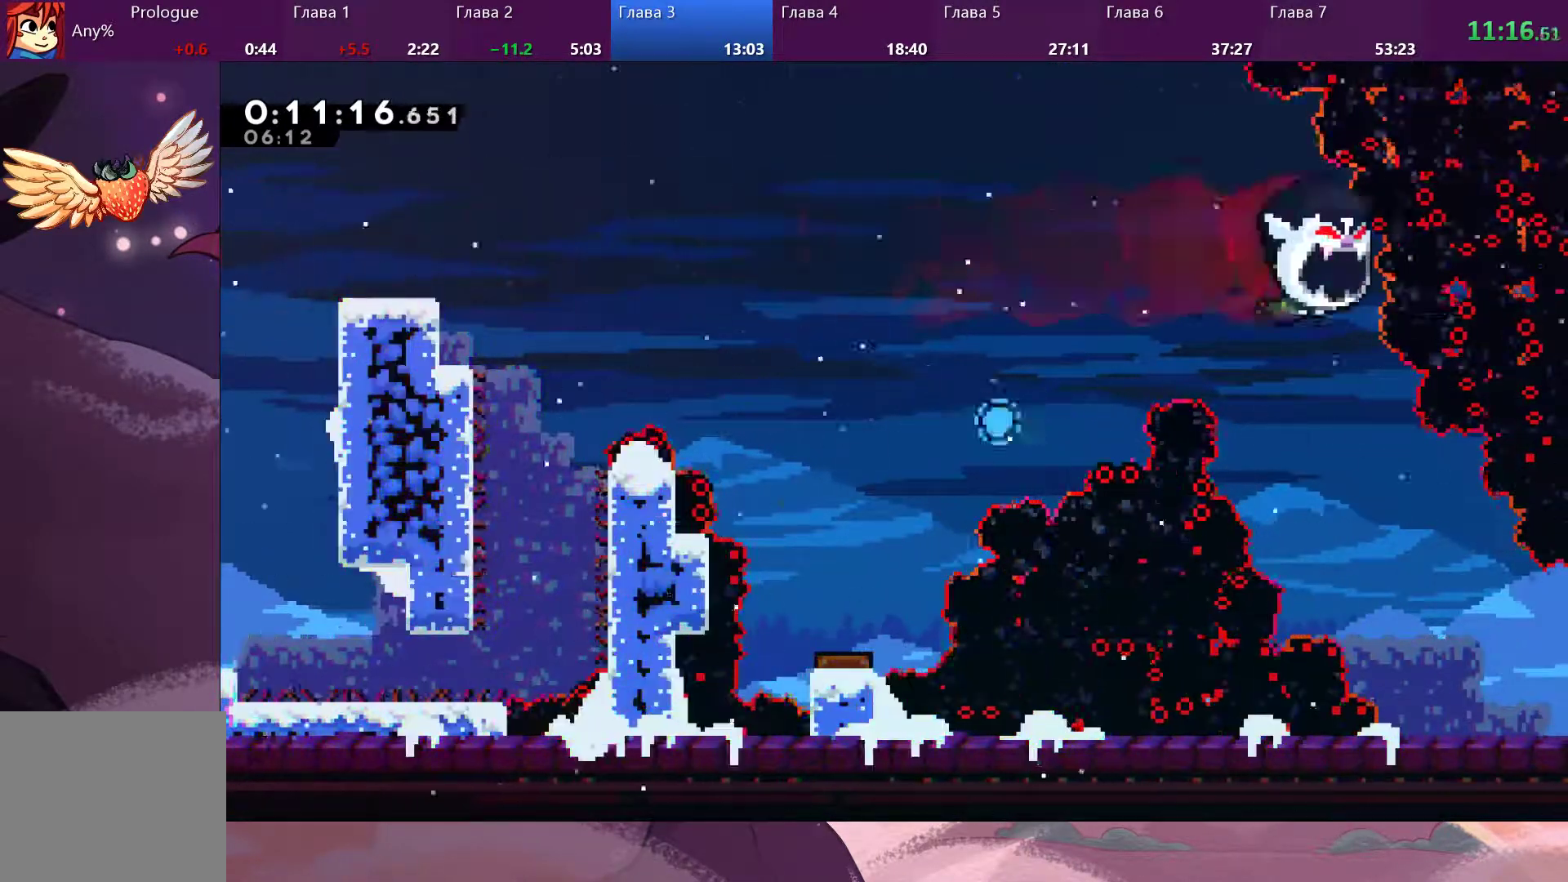
{"dt_ms": 500, "buttons": [], "left_stick": "center", "right_stick": "center", "events": []}
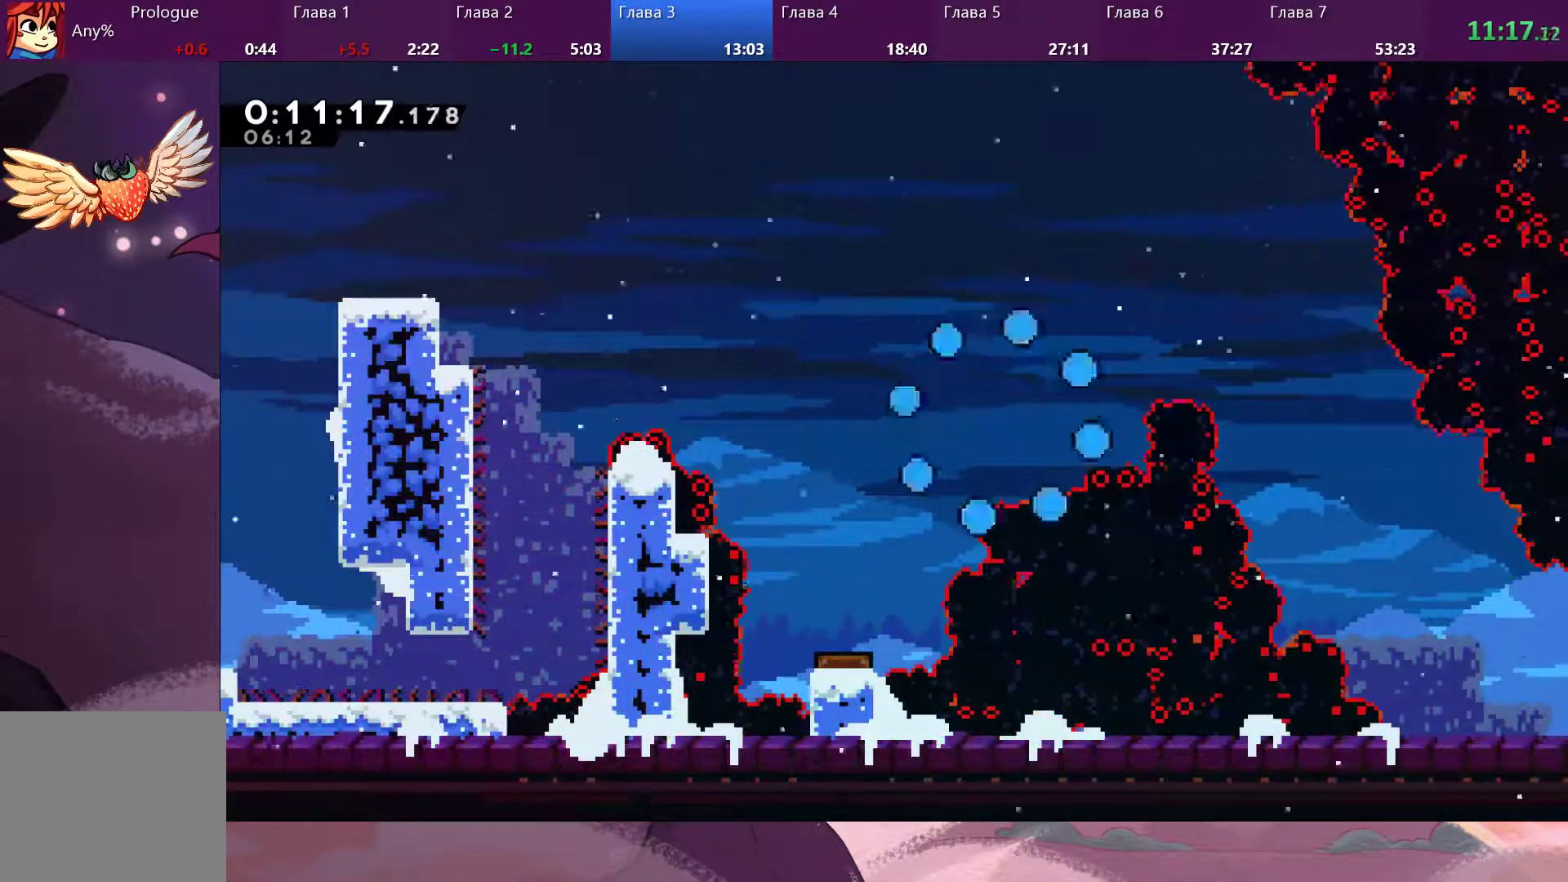
{"dt_ms": 500, "buttons": [], "left_stick": "center", "right_stick": "center", "events": []}
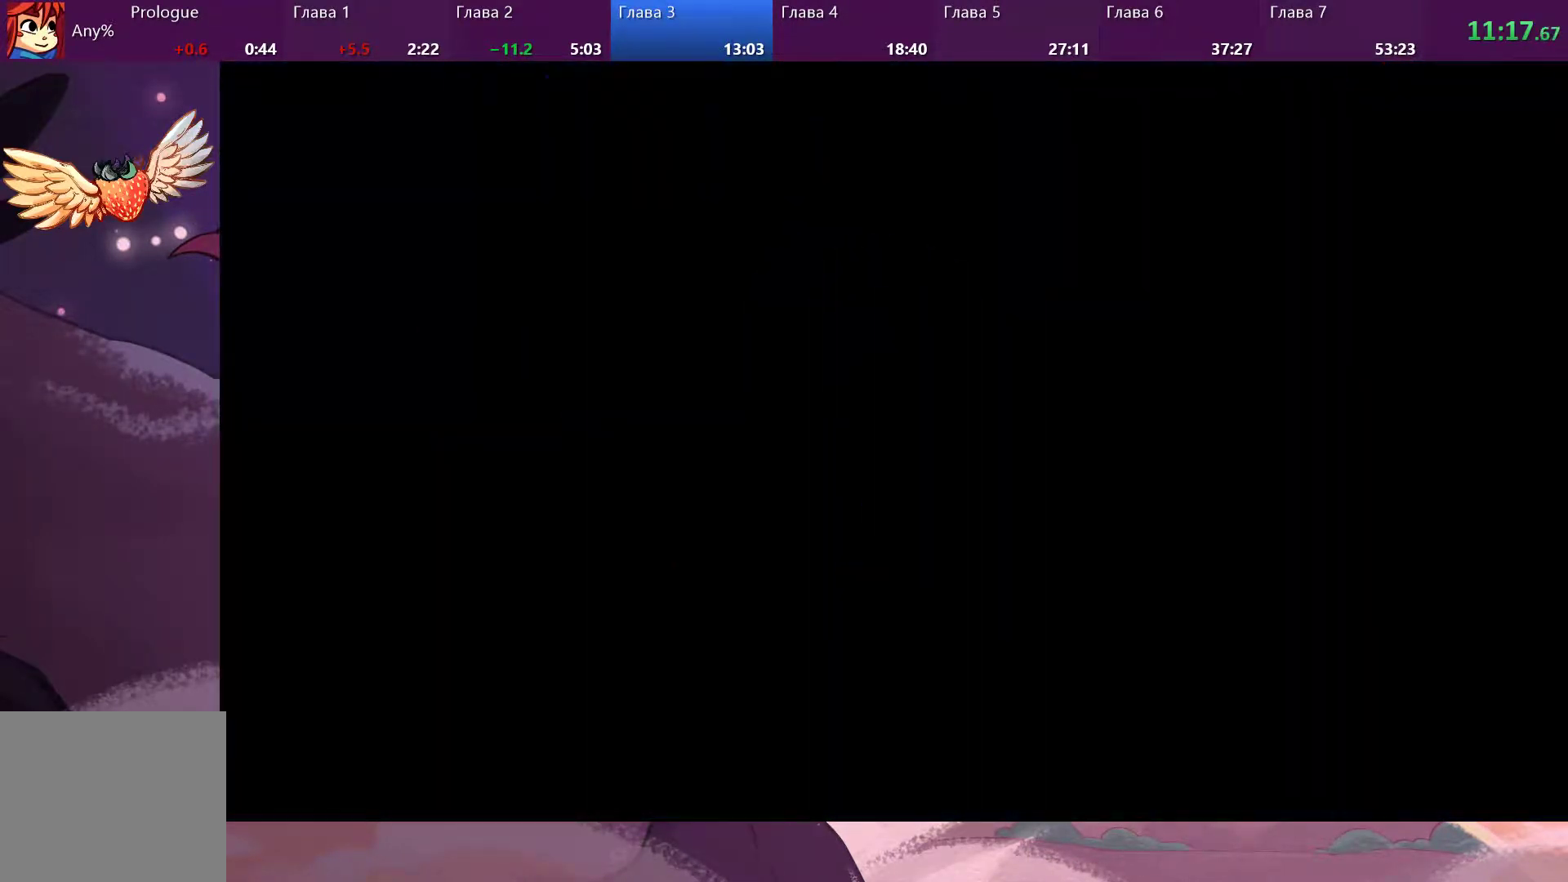
{"dt_ms": 500, "buttons": [], "left_stick": "right", "right_stick": "center", "events": [[433, "left_stick", "right"]]}
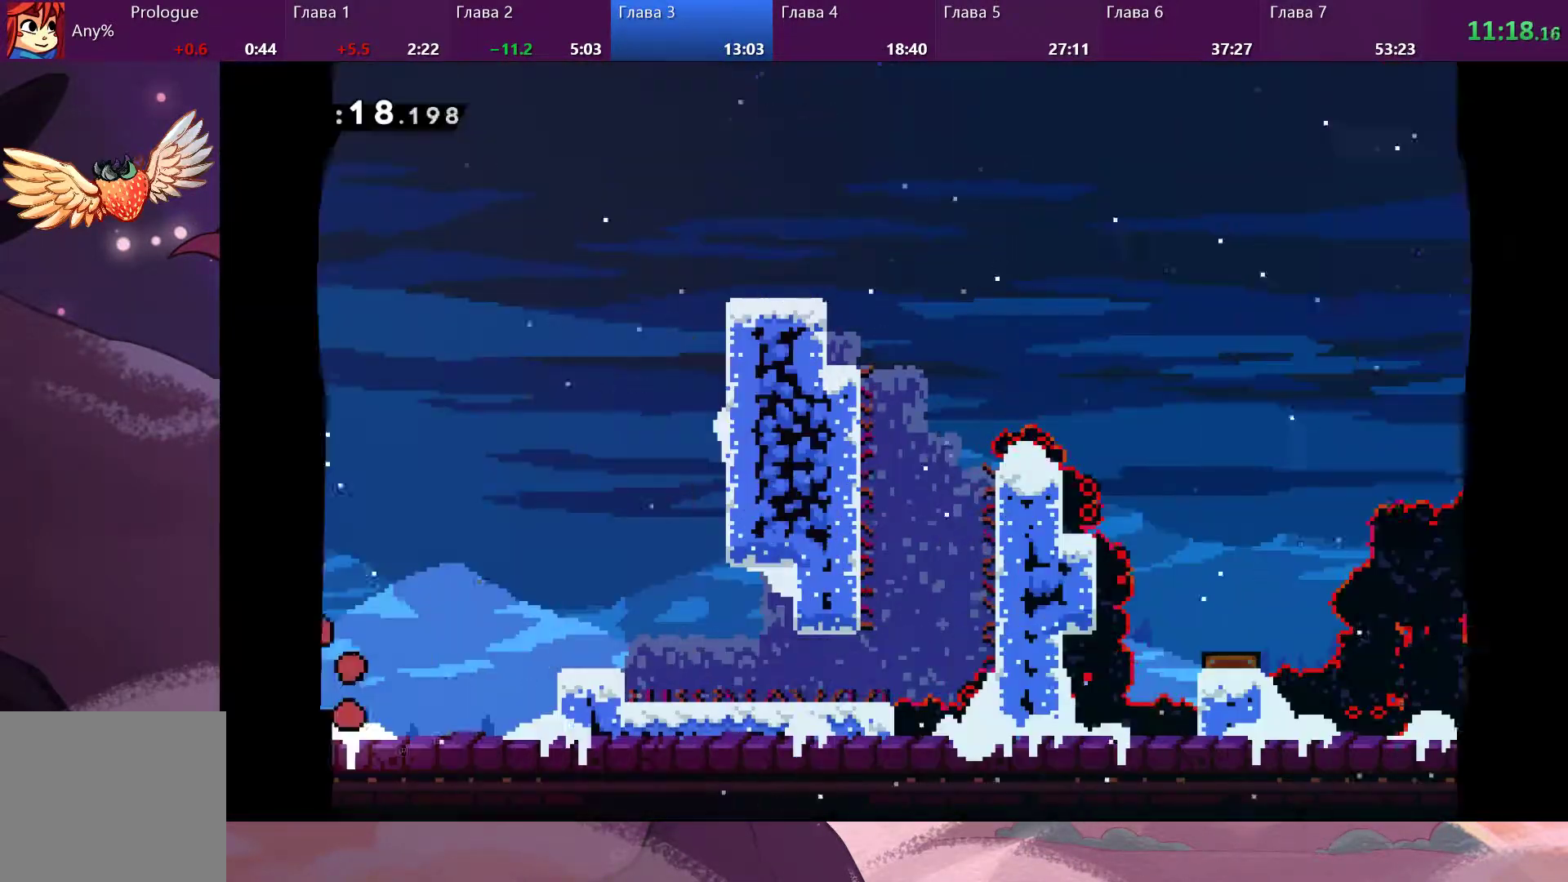
{"dt_ms": 500, "buttons": [], "left_stick": "right", "right_stick": "center", "events": []}